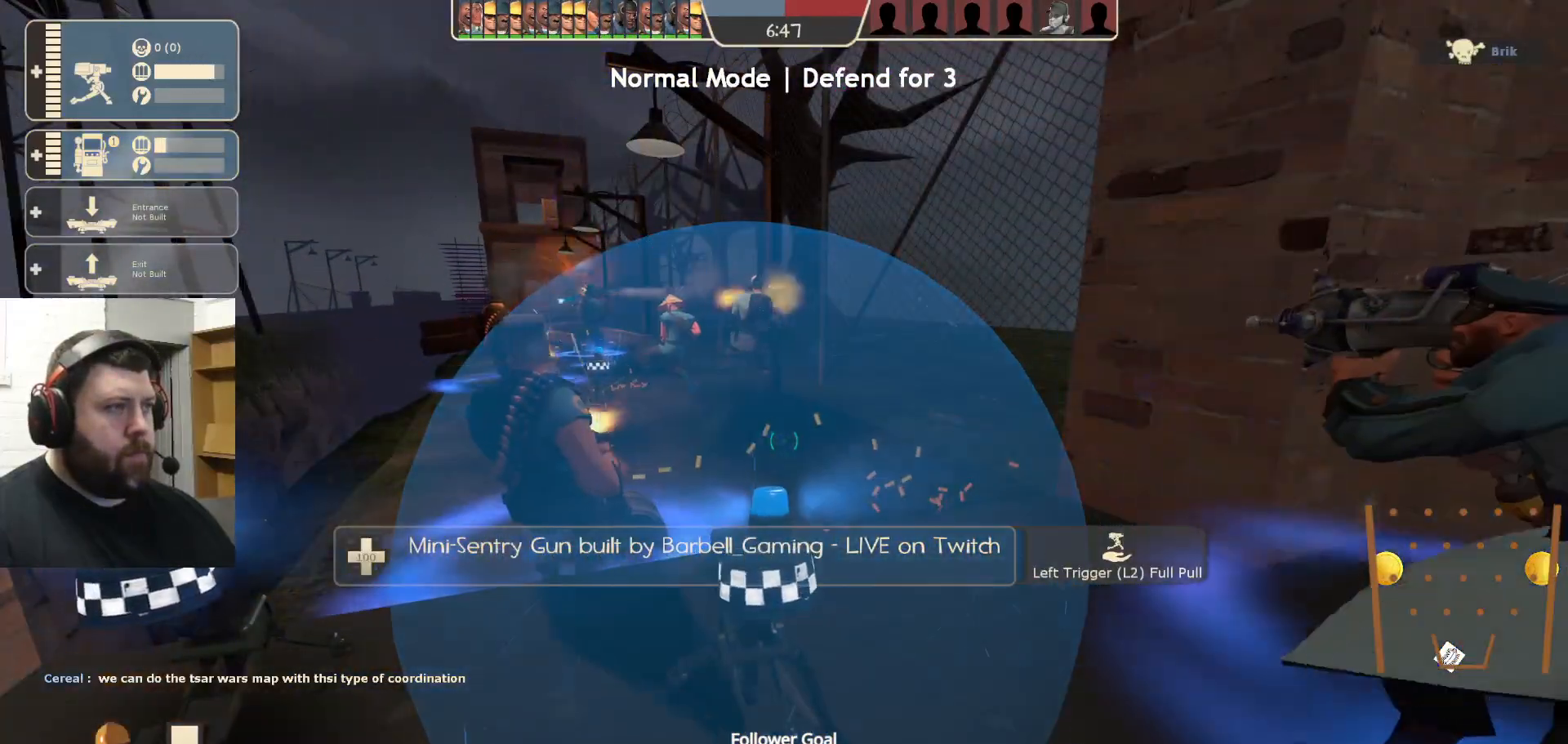
Gameplay with a controller (PlayStation layout); each line is a JSON object with the inputs held at the frame after it. "events" lists button and stick changes between this image and that frame as [ms after this image, input, new state], when the widget could be followed in between.
{"buttons": ["R2"], "left_stick": "center", "right_stick": "left", "events": [[300, "left_stick", "down"], [300, "right_stick", "left"], [467, "left_stick", "center"]]}
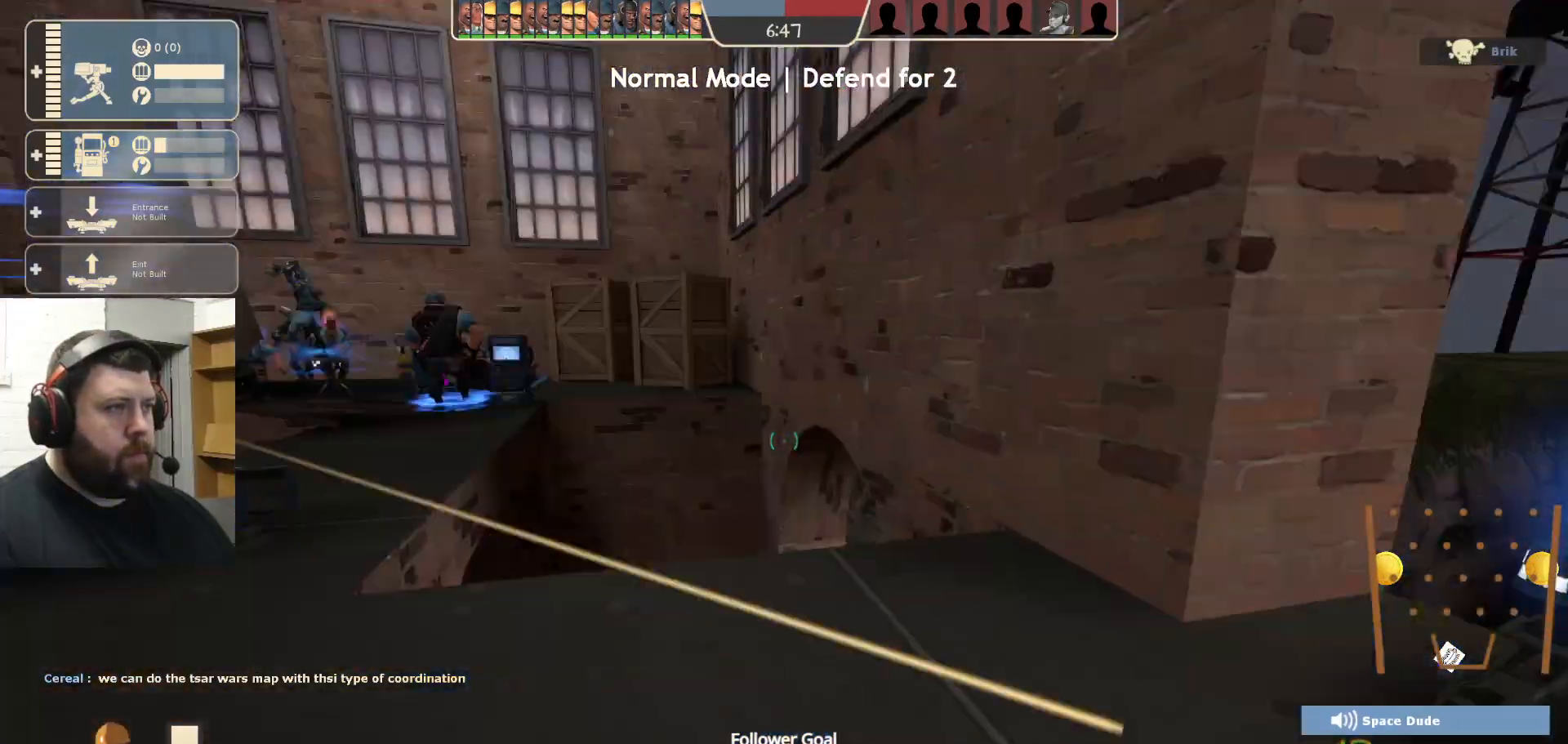
{"buttons": [], "left_stick": "up", "right_stick": "center", "events": [[33, "R2", "up"], [117, "right_stick", "center"], [483, "left_stick", "up"]]}
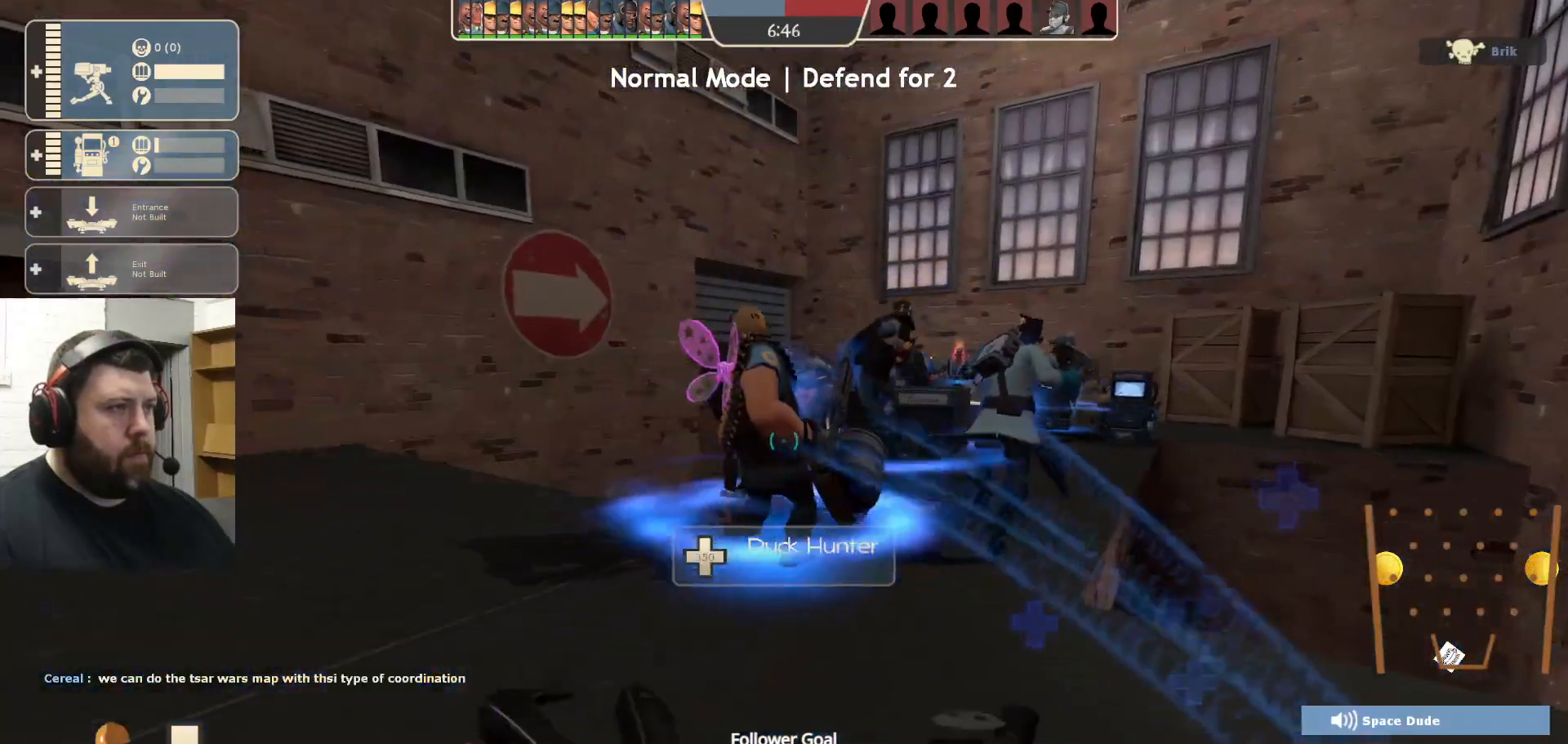
{"buttons": [], "left_stick": "up-left", "right_stick": "center", "events": [[17, "right_stick", "right"], [150, "right_stick", "center"], [317, "left_stick", "up-left"]]}
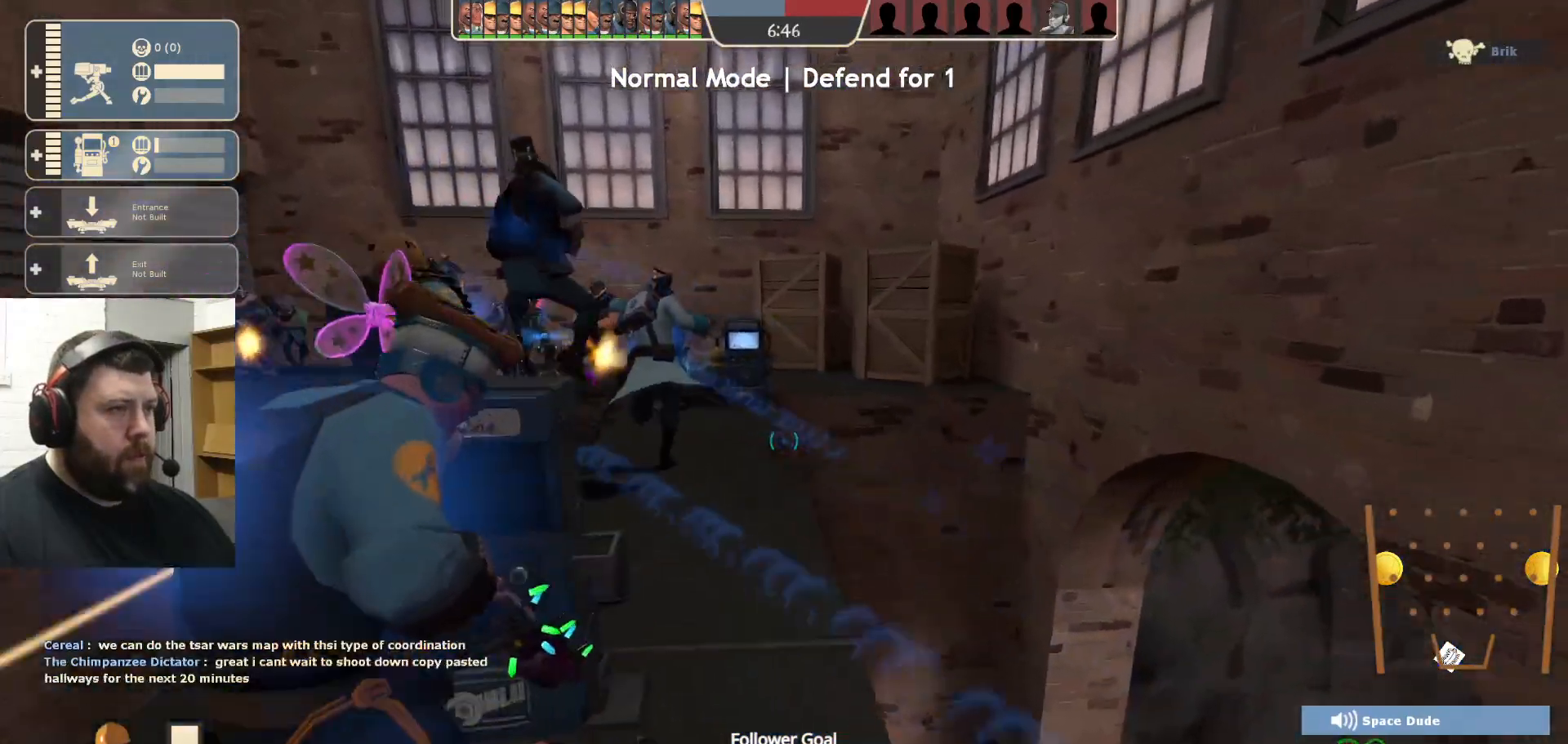
{"buttons": [], "left_stick": "up", "right_stick": "center", "events": [[17, "right_stick", "right"], [33, "left_stick", "down-right"], [250, "left_stick", "up-right"], [267, "right_stick", "center"], [333, "left_stick", "up"]]}
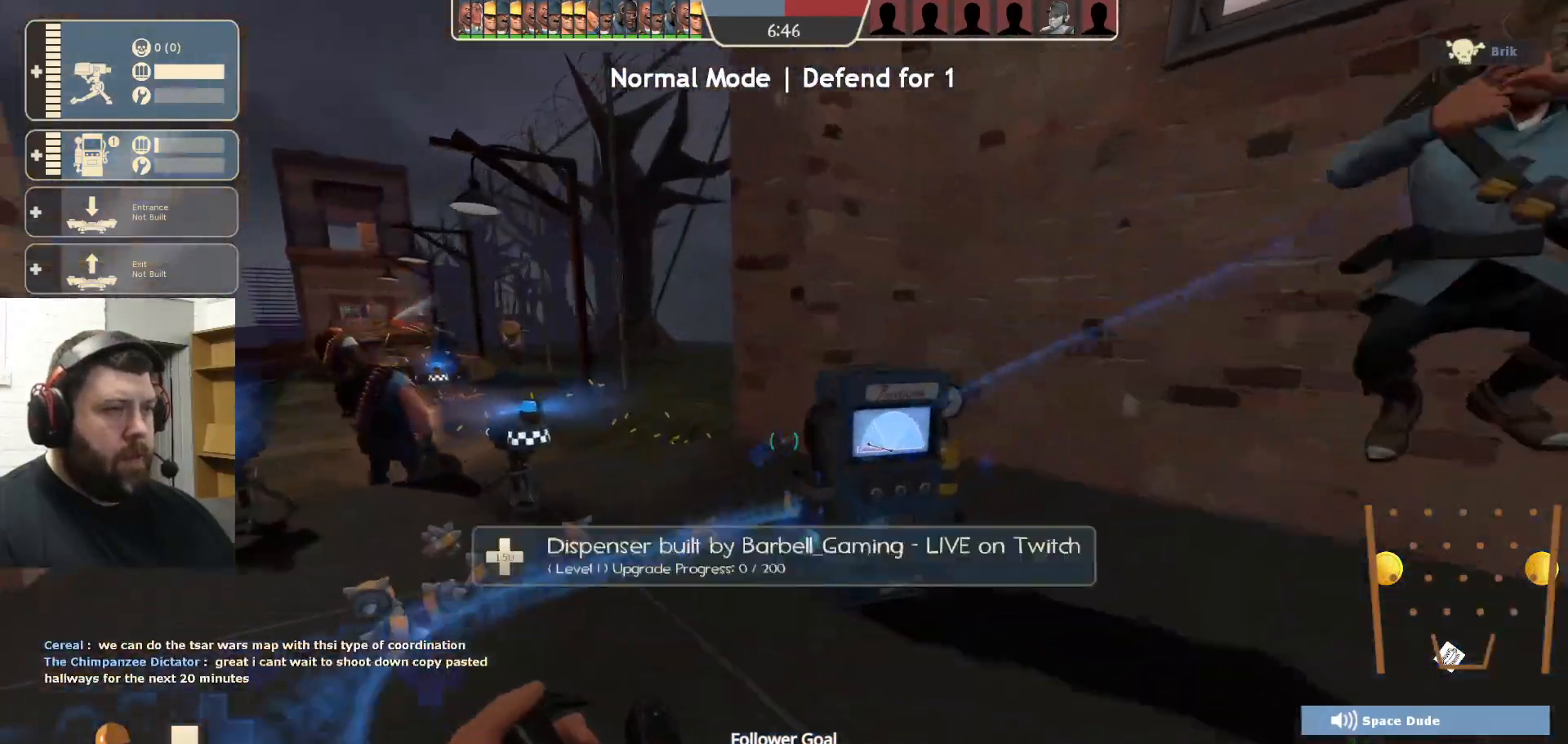
{"buttons": [], "left_stick": "up", "right_stick": "center", "events": [[133, "R2", "down"], [233, "left_stick", "center"], [250, "right_stick", "left"], [400, "R2", "up"], [467, "left_stick", "up"], [483, "right_stick", "center"]]}
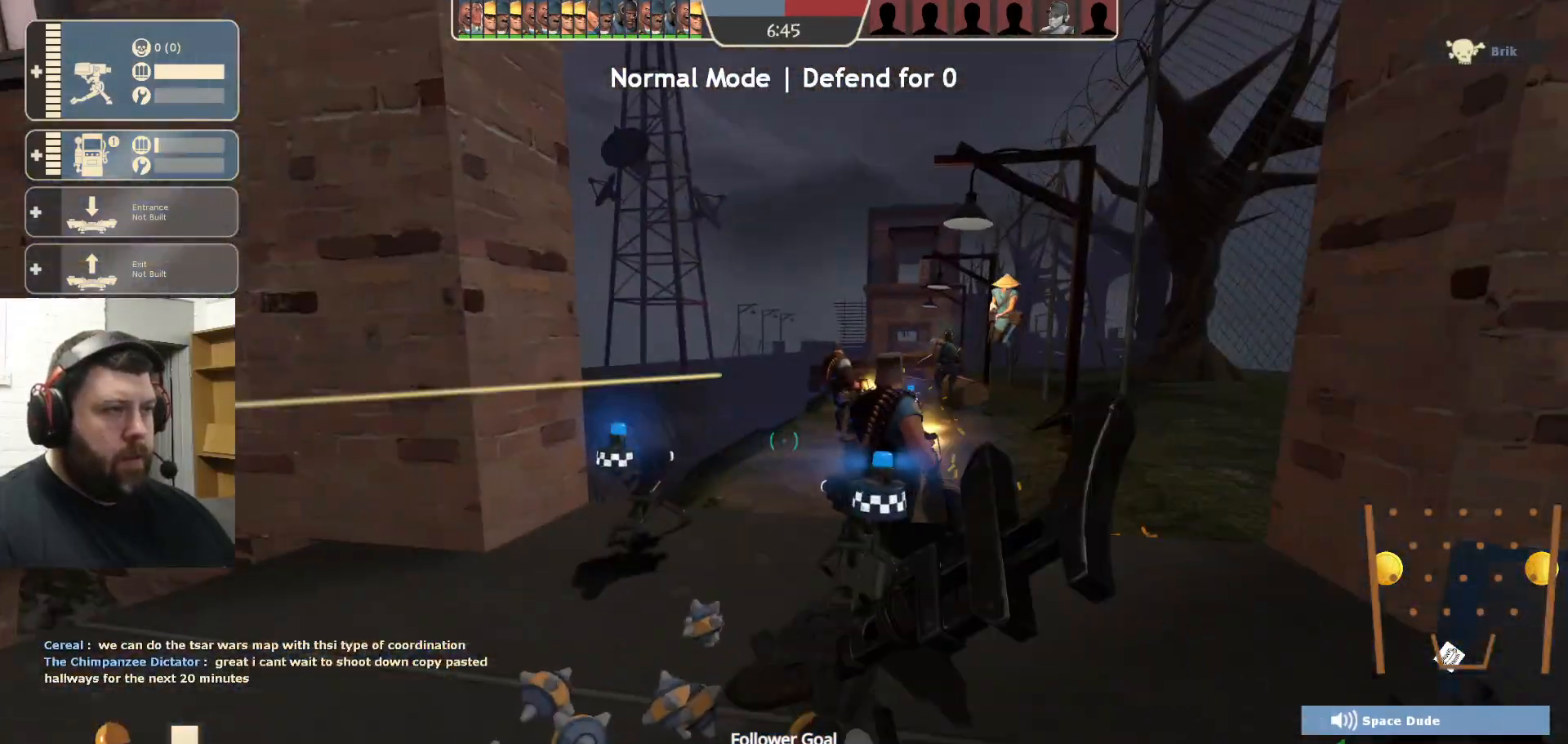
{"buttons": ["R2"], "left_stick": "center", "right_stick": "center", "events": [[233, "R2", "down"], [267, "left_stick", "center"]]}
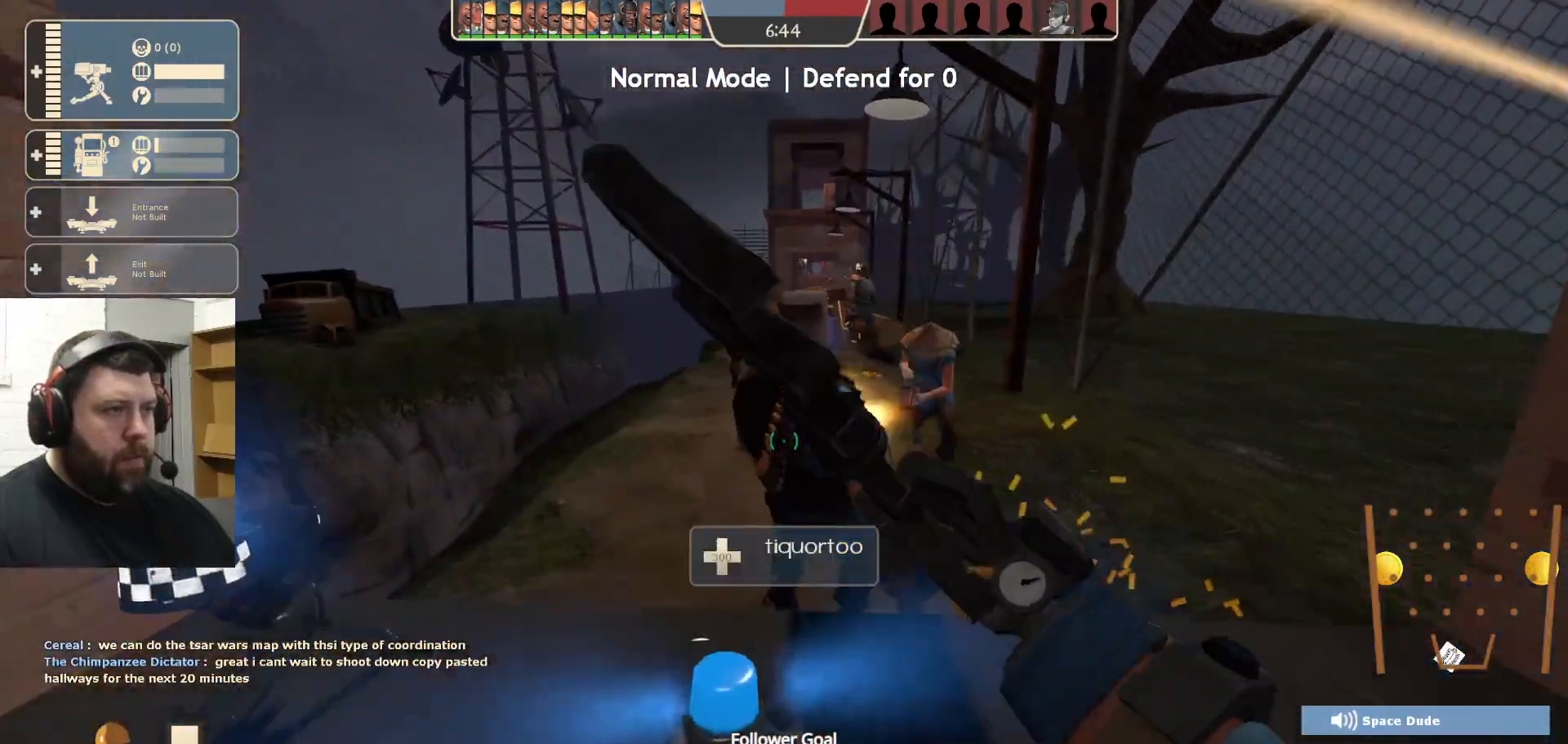
{"buttons": ["R2"], "left_stick": "center", "right_stick": "center", "events": []}
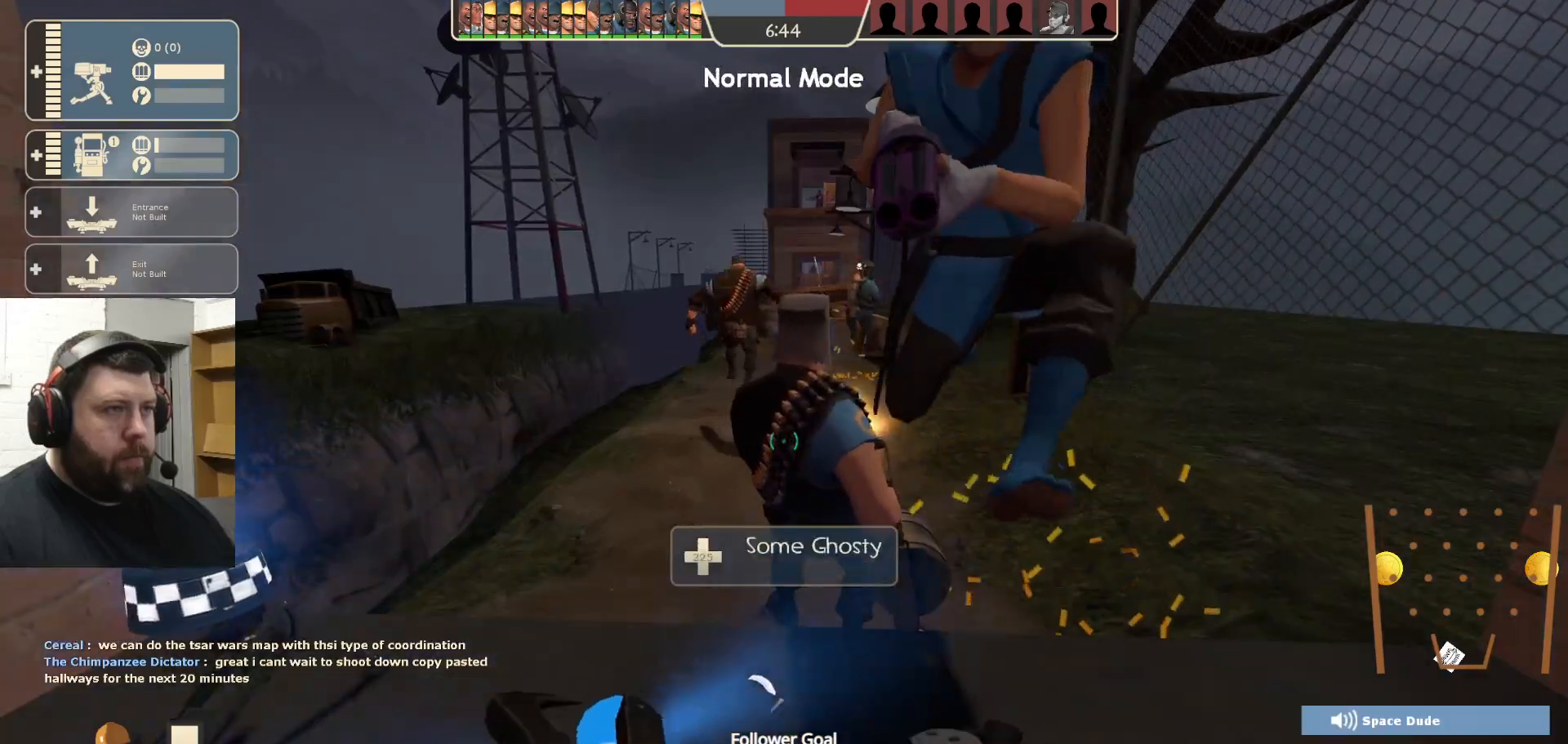
{"buttons": [], "left_stick": "center", "right_stick": "center", "events": [[200, "left_stick", "down-left"], [200, "right_stick", "left"], [367, "R2", "up"], [367, "left_stick", "up-left"], [417, "right_stick", "center"], [483, "left_stick", "center"]]}
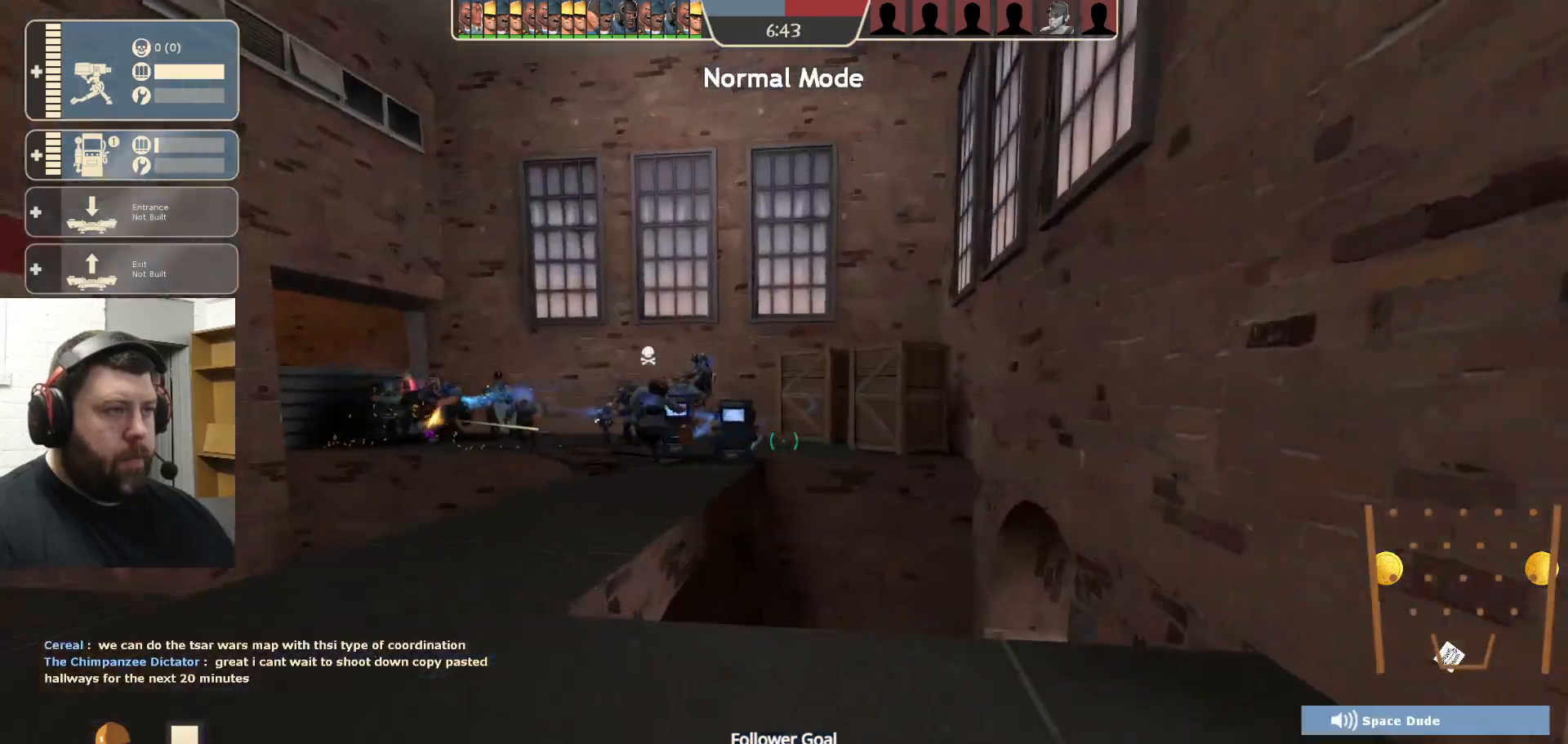
{"buttons": [], "left_stick": "up", "right_stick": "left", "events": [[117, "R1", "down"], [167, "R1", "up"], [250, "R1", "down"], [317, "R1", "up"], [333, "left_stick", "left"], [400, "left_stick", "up-left"], [417, "right_stick", "left"], [500, "left_stick", "up"]]}
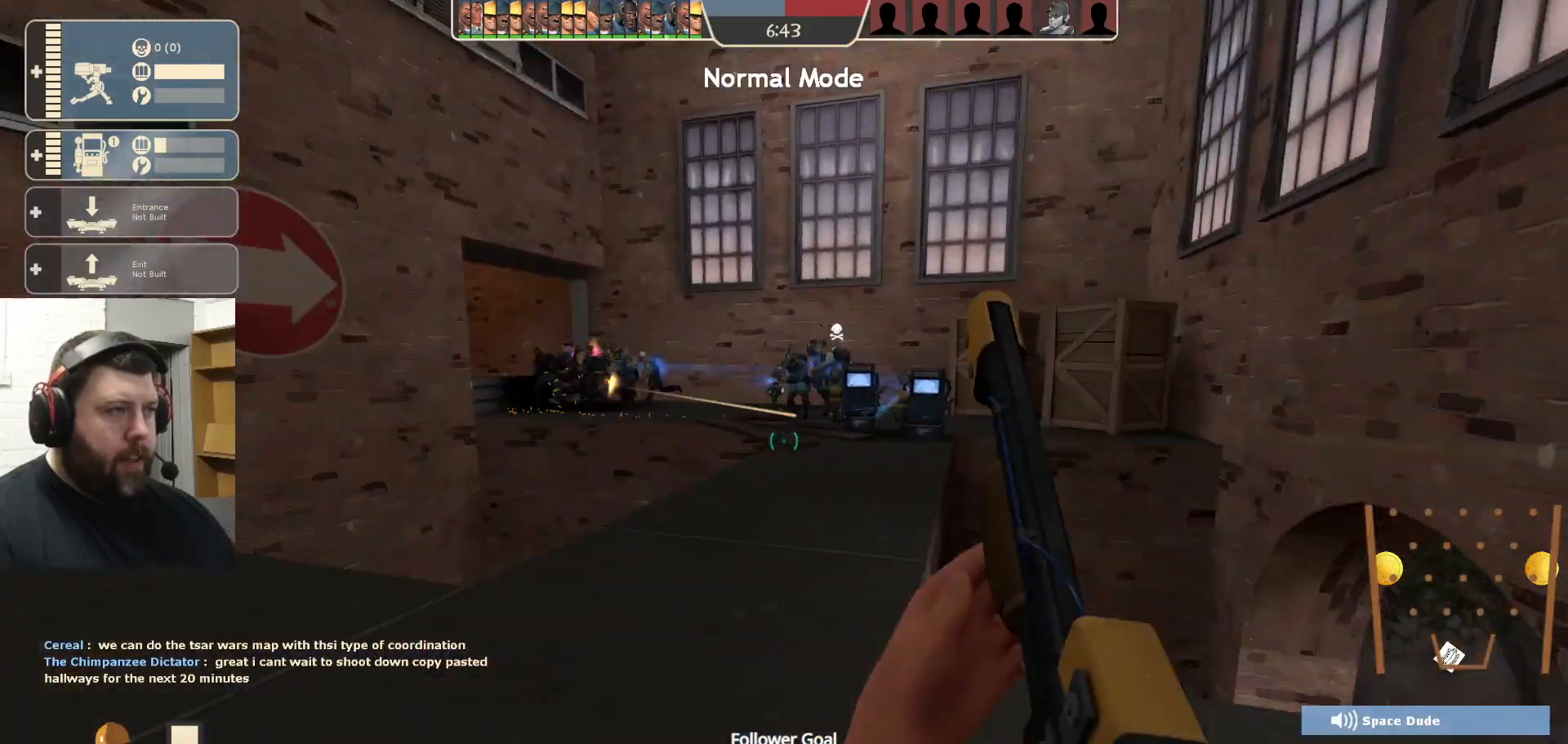
{"buttons": [], "left_stick": "up", "right_stick": "center", "events": [[17, "right_stick", "center"], [117, "SQUARE", "down"], [183, "SQUARE", "up"], [267, "SQUARE", "down"], [317, "SQUARE", "up"], [383, "SQUARE", "down"], [467, "SQUARE", "up"]]}
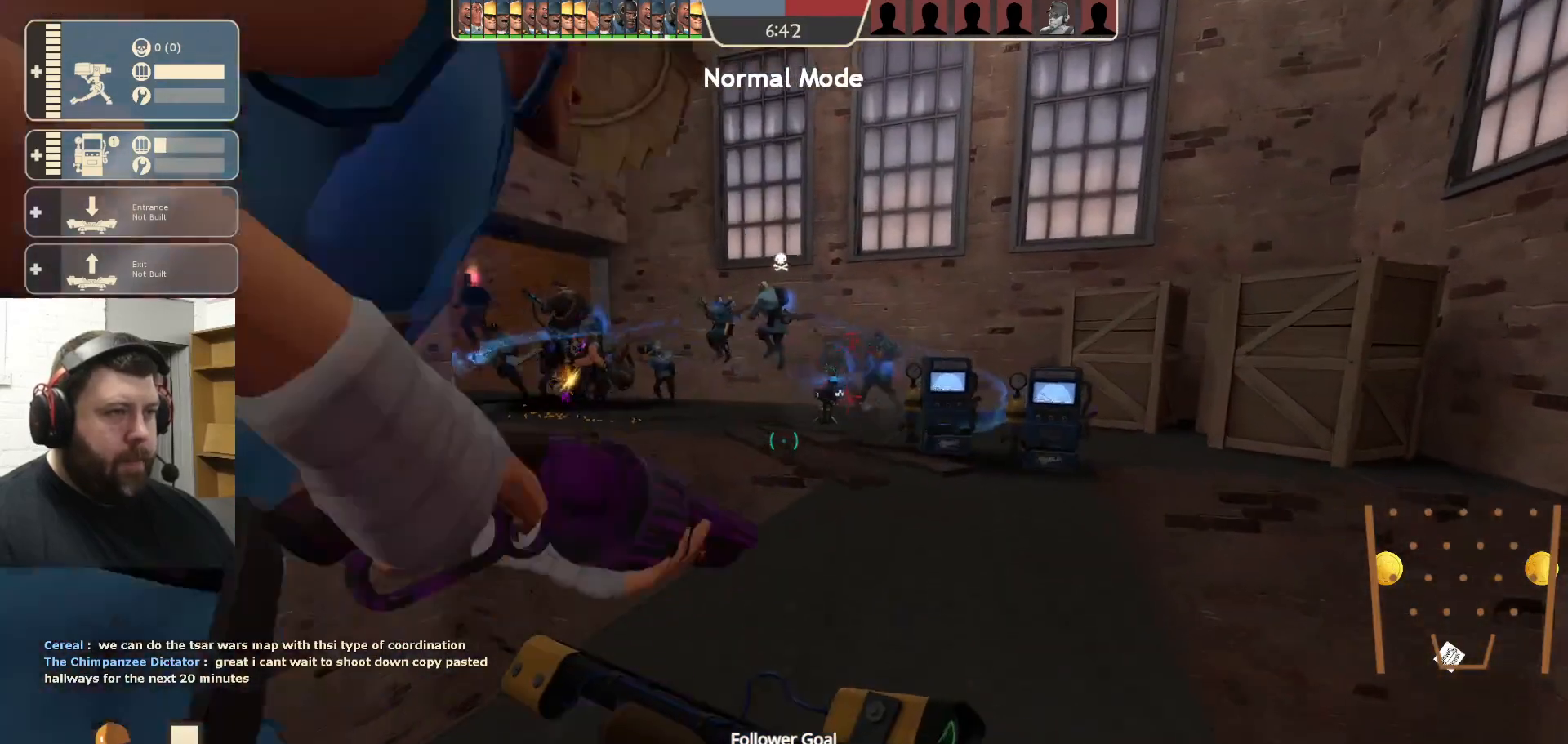
{"buttons": [], "left_stick": "up", "right_stick": "center", "events": []}
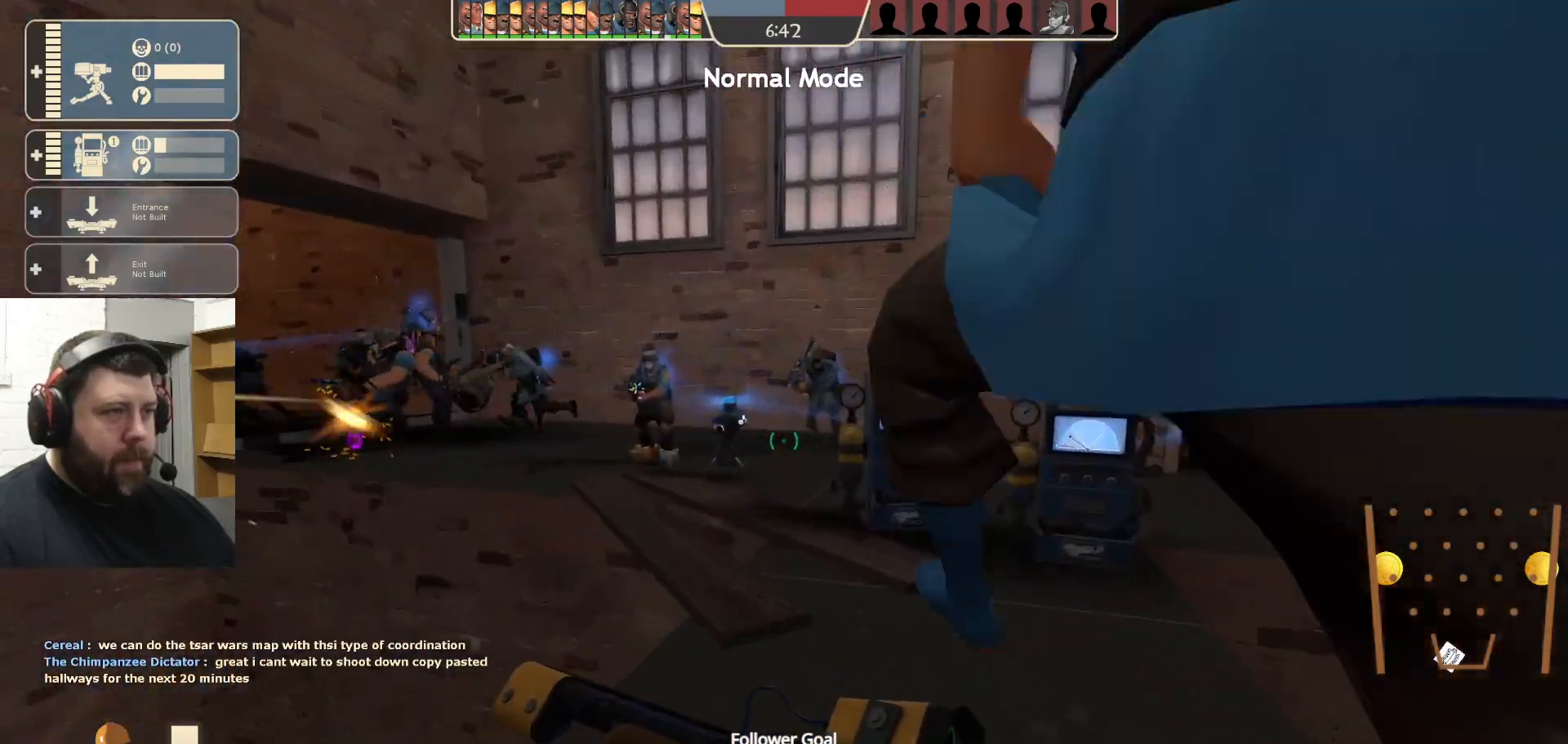
{"buttons": [], "left_stick": "up", "right_stick": "left", "events": [[400, "right_stick", "left"]]}
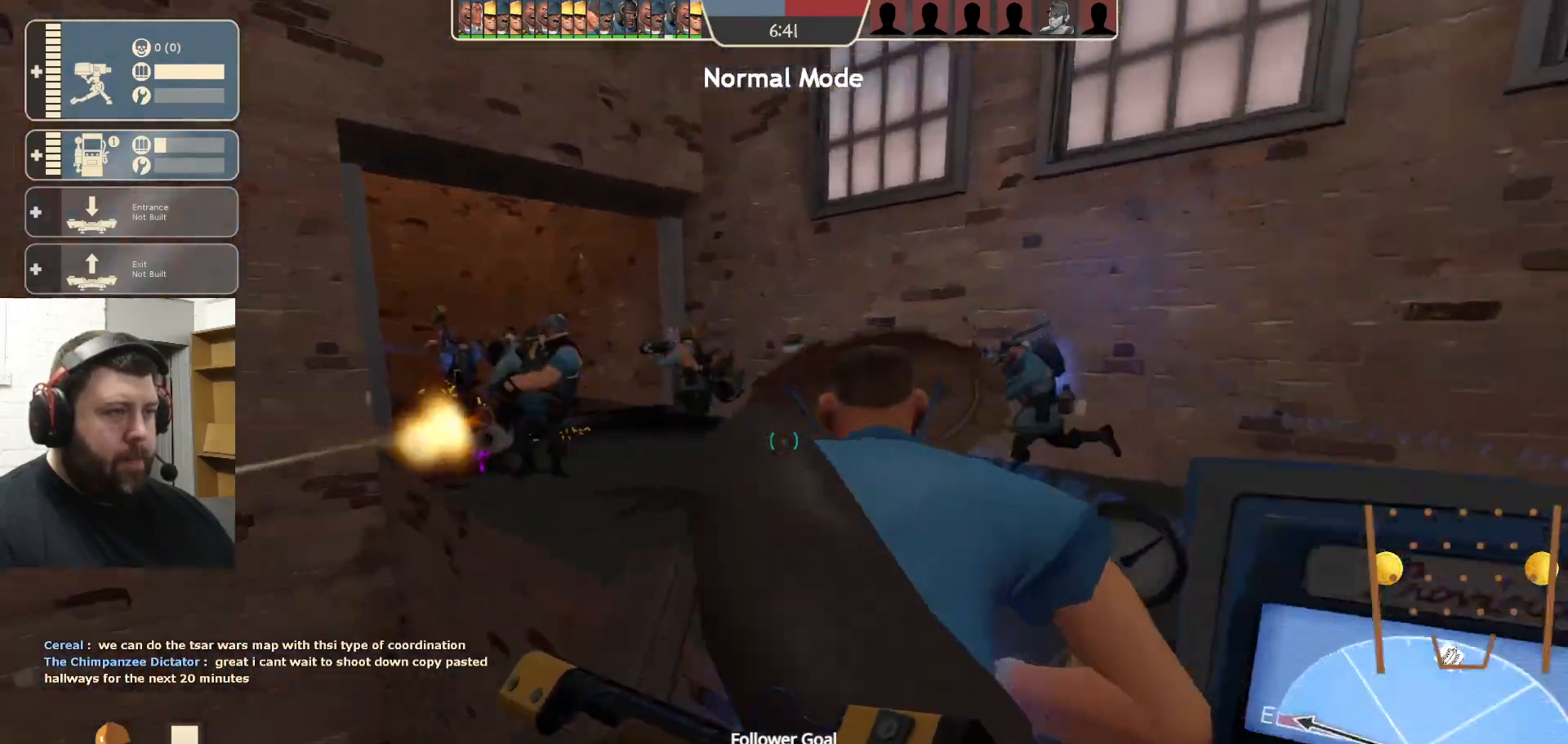
{"buttons": [], "left_stick": "up", "right_stick": "left", "events": [[17, "right_stick", "center"], [450, "right_stick", "left"]]}
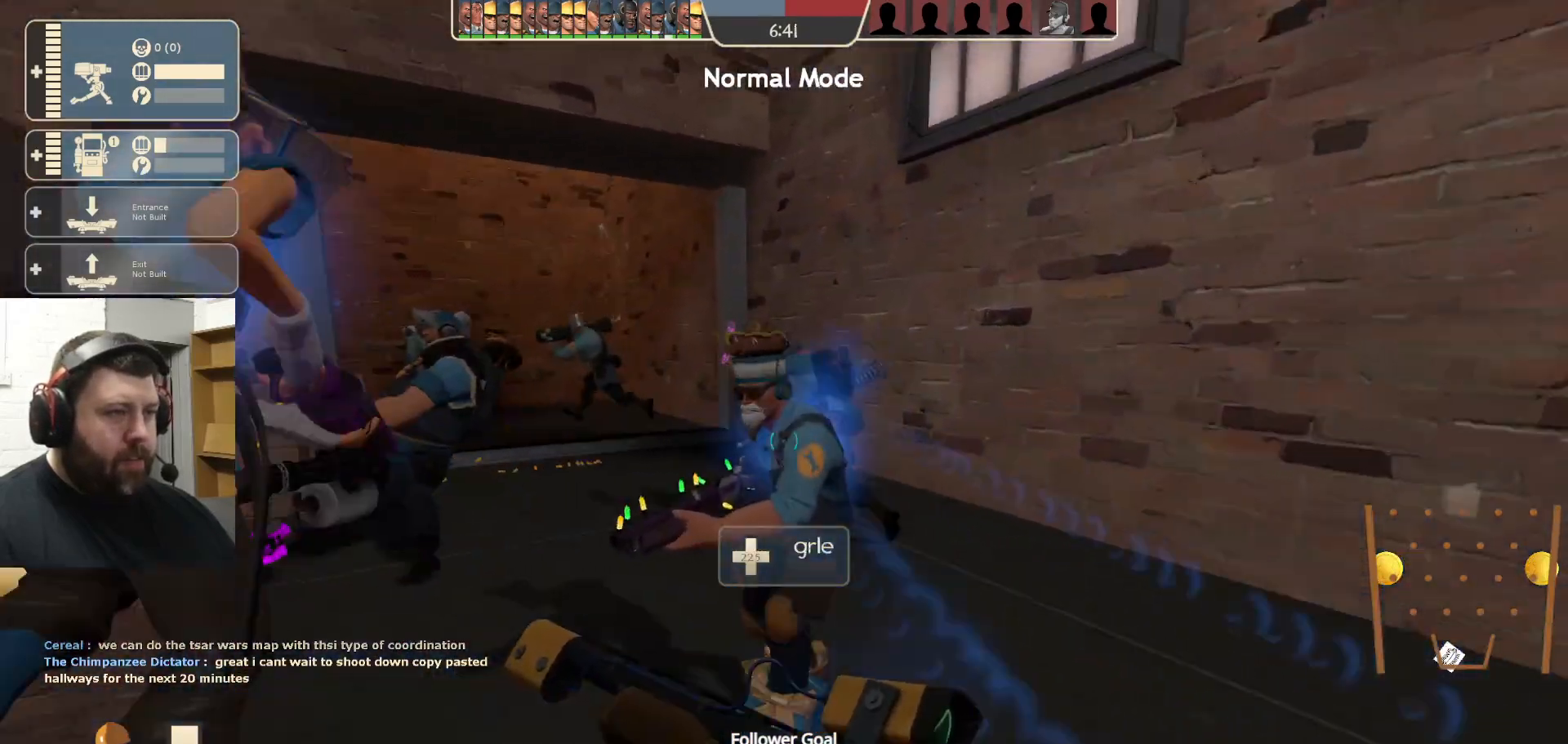
{"buttons": [], "left_stick": "up", "right_stick": "center", "events": [[67, "right_stick", "center"], [367, "right_stick", "left"], [500, "right_stick", "center"]]}
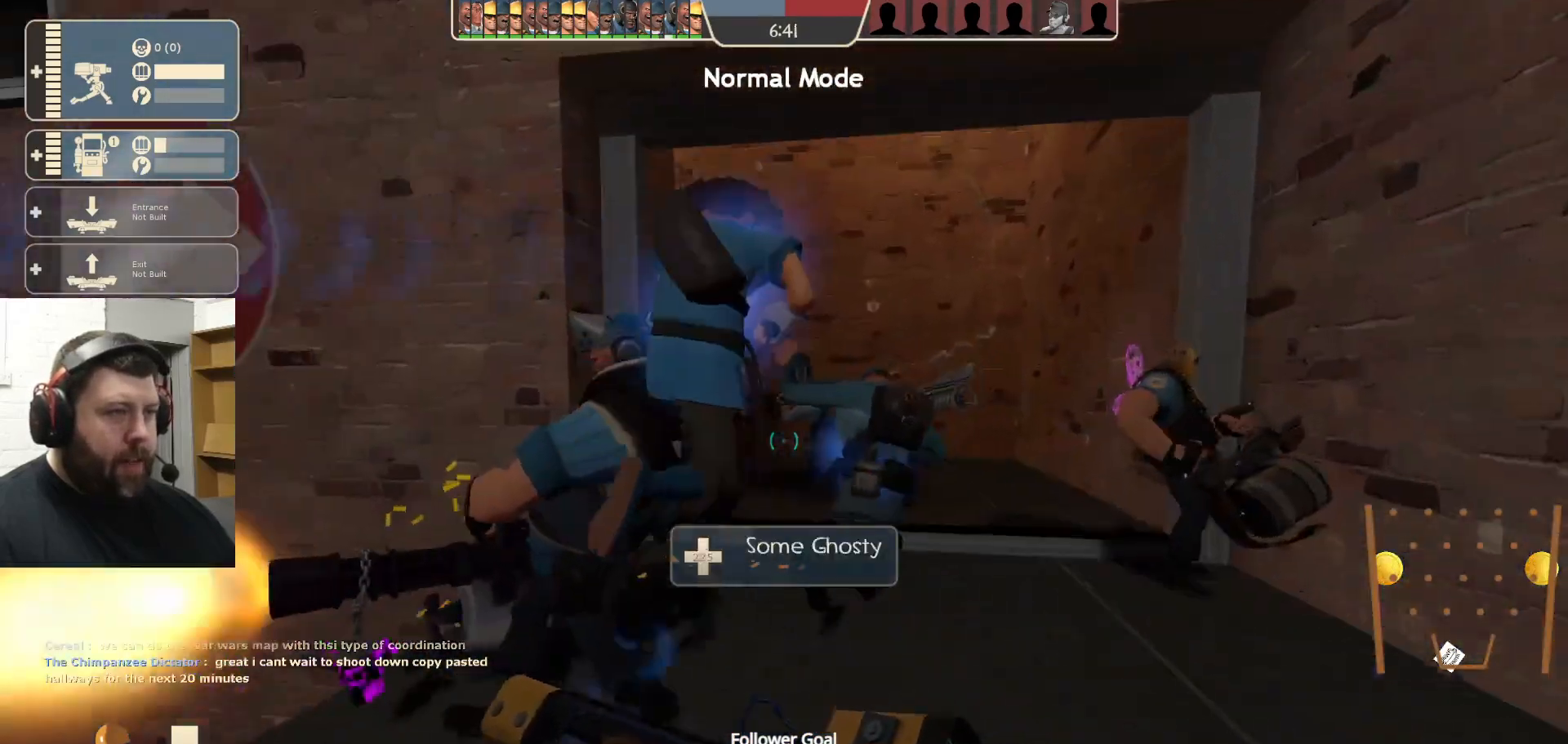
{"buttons": [], "left_stick": "up", "right_stick": "center", "events": [[133, "SQUARE", "down"], [183, "SQUARE", "up"], [383, "right_stick", "left"], [483, "right_stick", "center"]]}
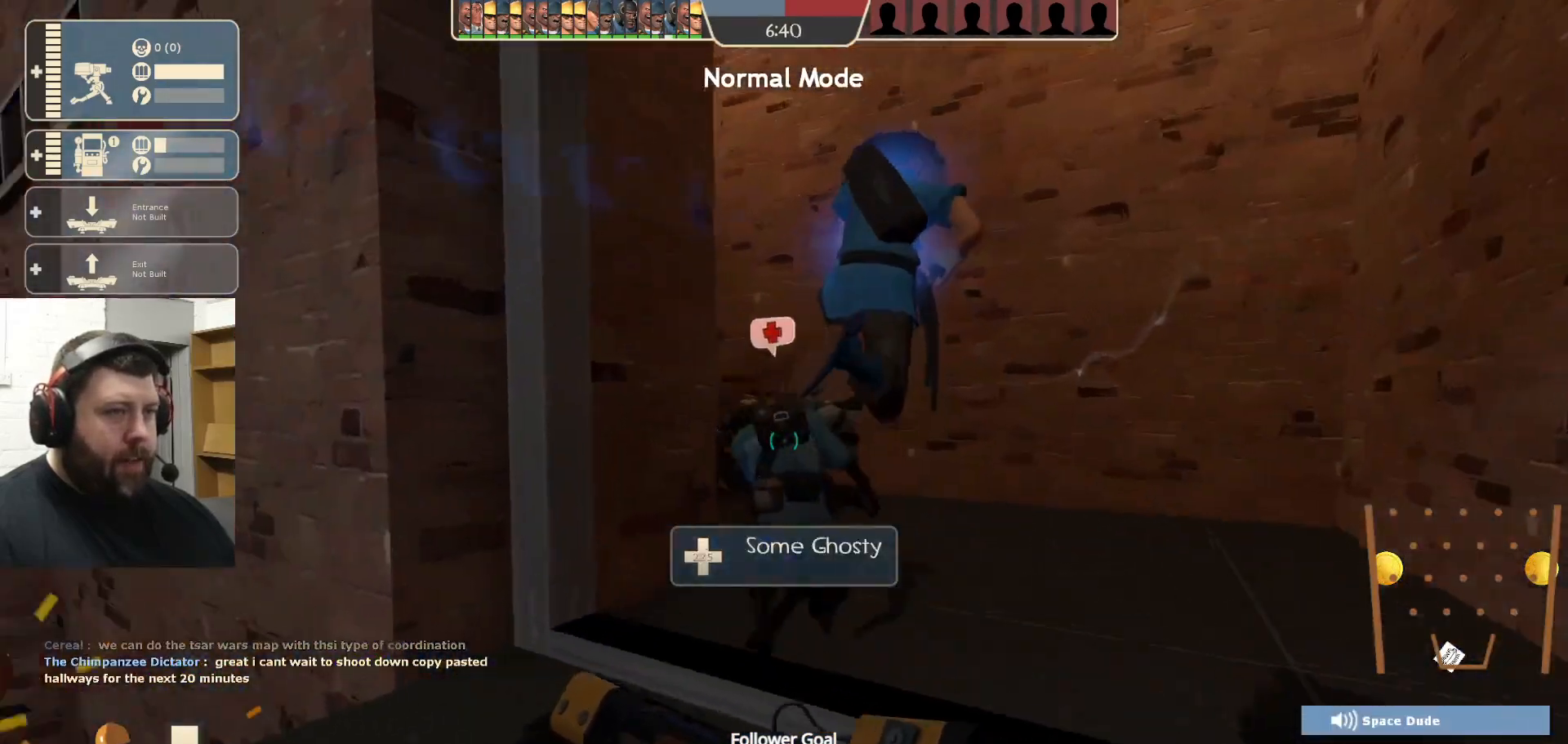
{"buttons": [], "left_stick": "up", "right_stick": "center", "events": [[133, "right_stick", "left"], [233, "right_stick", "center"], [367, "right_stick", "left"], [483, "right_stick", "center"]]}
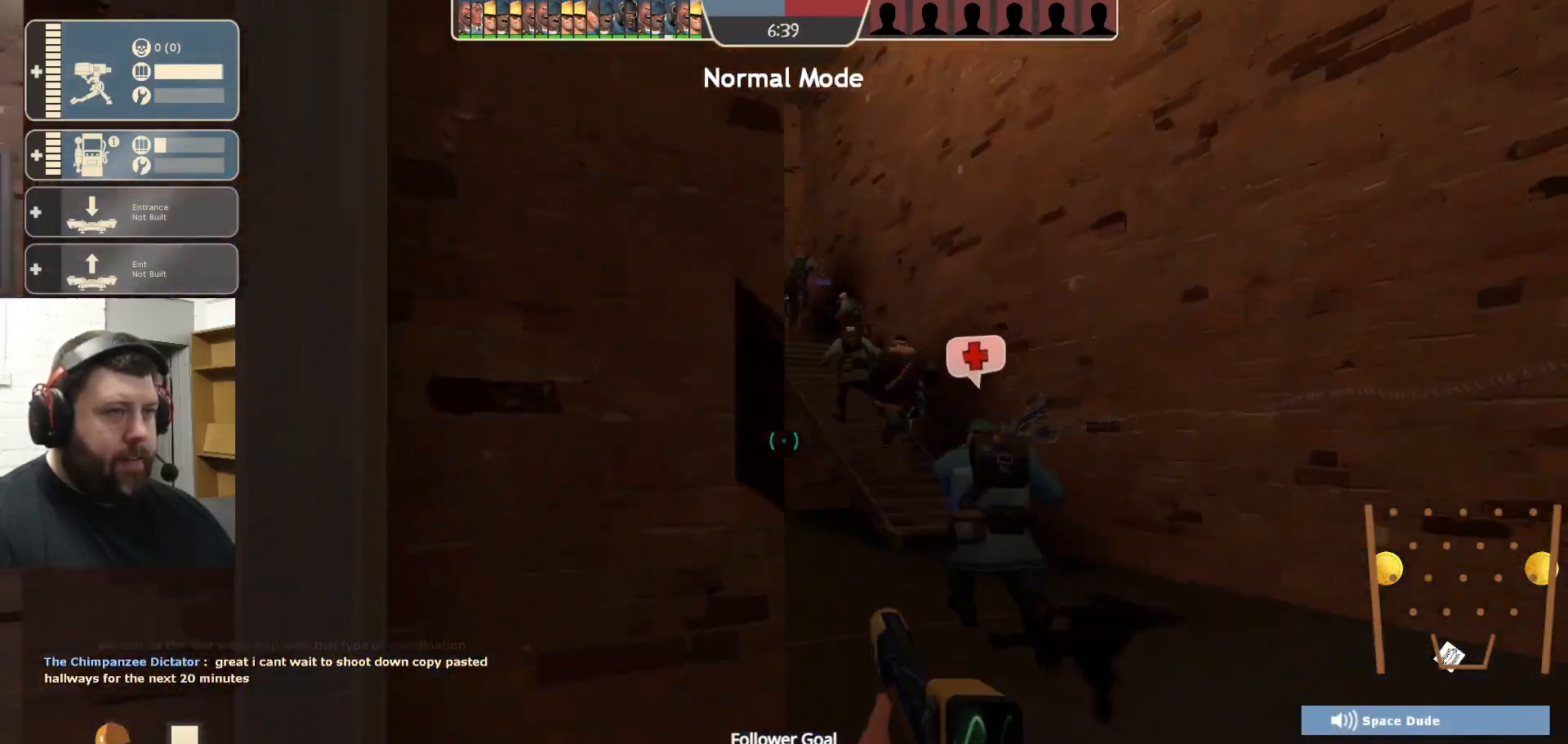
{"buttons": [], "left_stick": "up", "right_stick": "center", "events": [[333, "right_stick", "down-left"], [433, "right_stick", "center"]]}
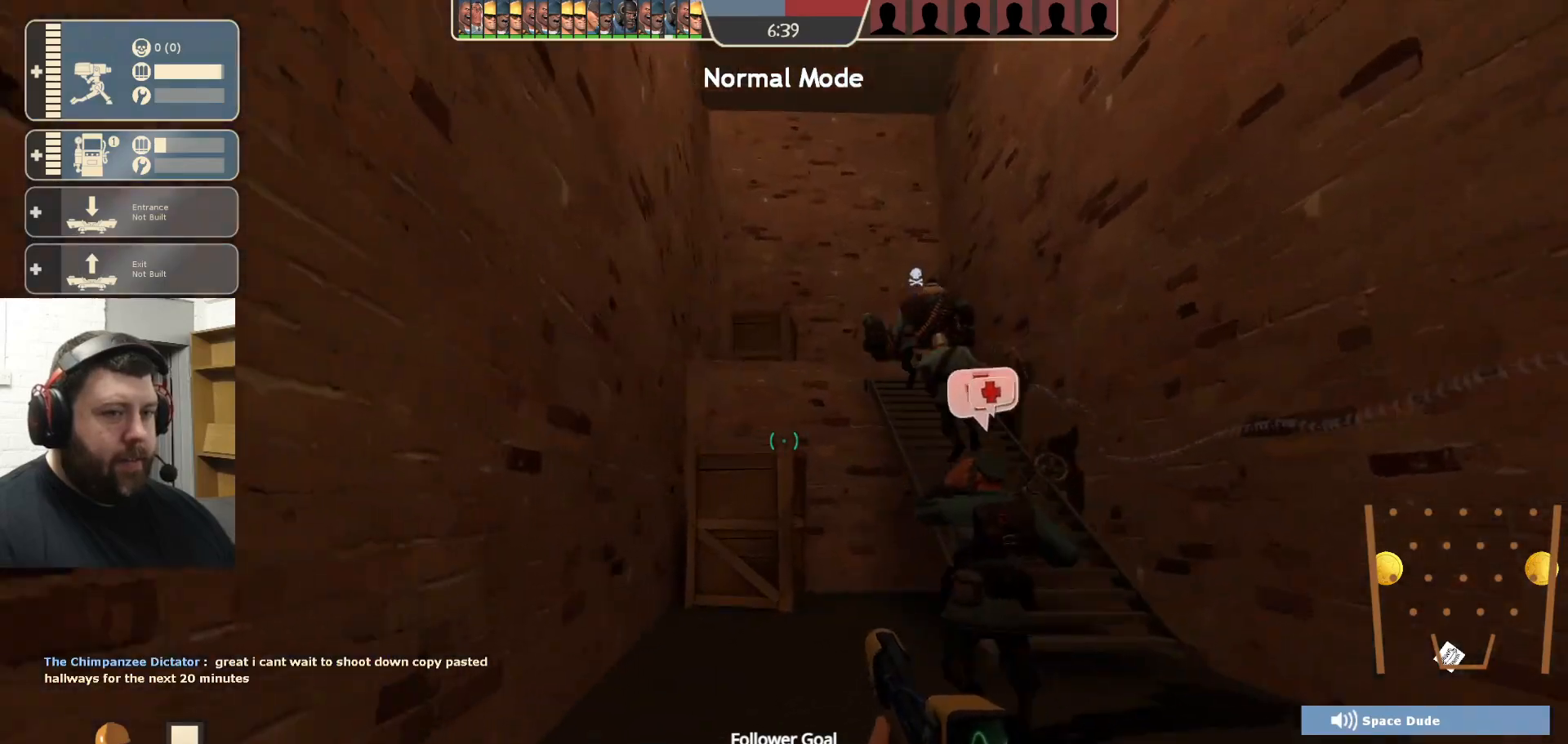
{"buttons": ["SQUARE"], "left_stick": "up", "right_stick": "center", "events": [[133, "SQUARE", "down"], [183, "SQUARE", "up"], [300, "SQUARE", "down"], [350, "SQUARE", "up"], [417, "SQUARE", "down"]]}
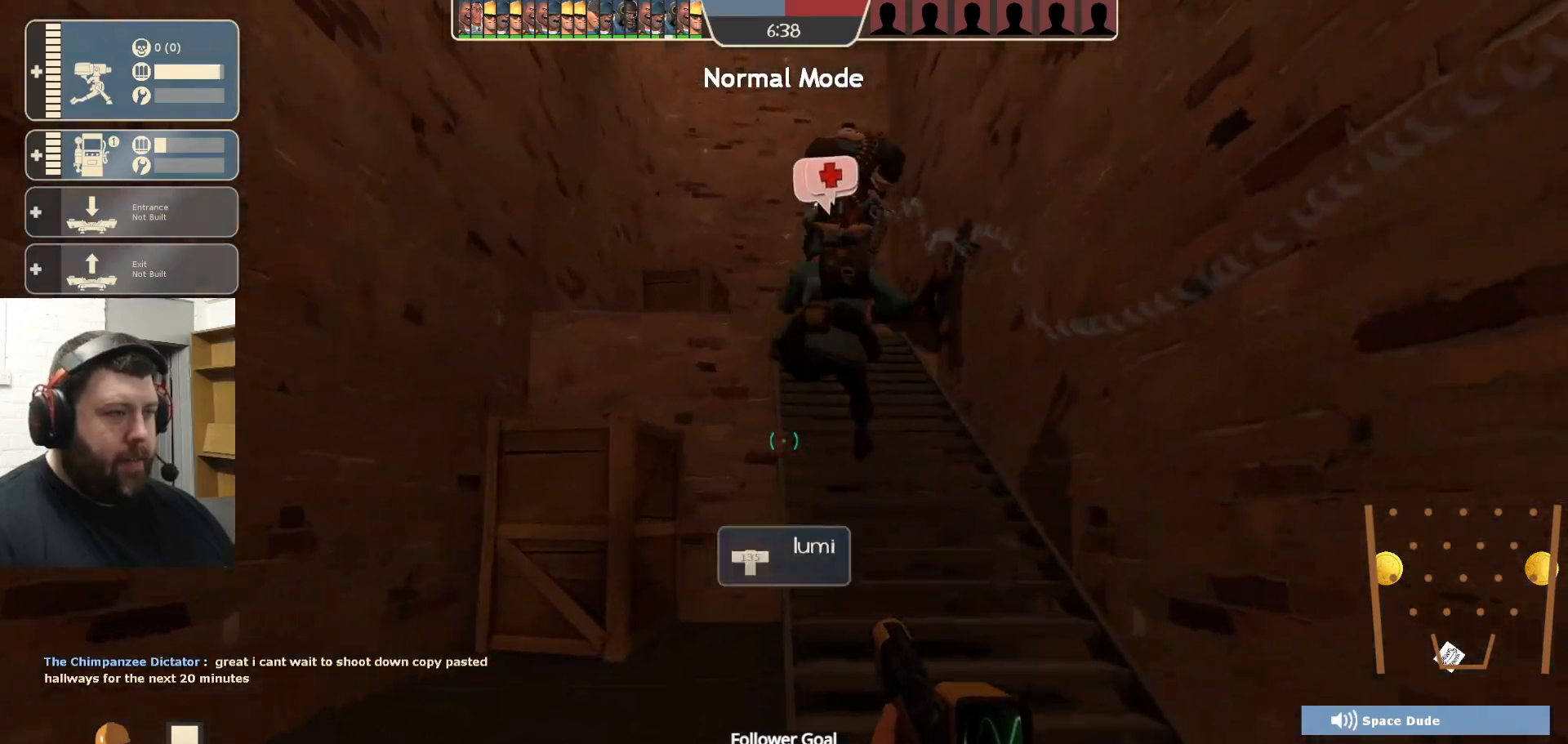
{"buttons": [], "left_stick": "up", "right_stick": "center", "events": [[17, "SQUARE", "up"]]}
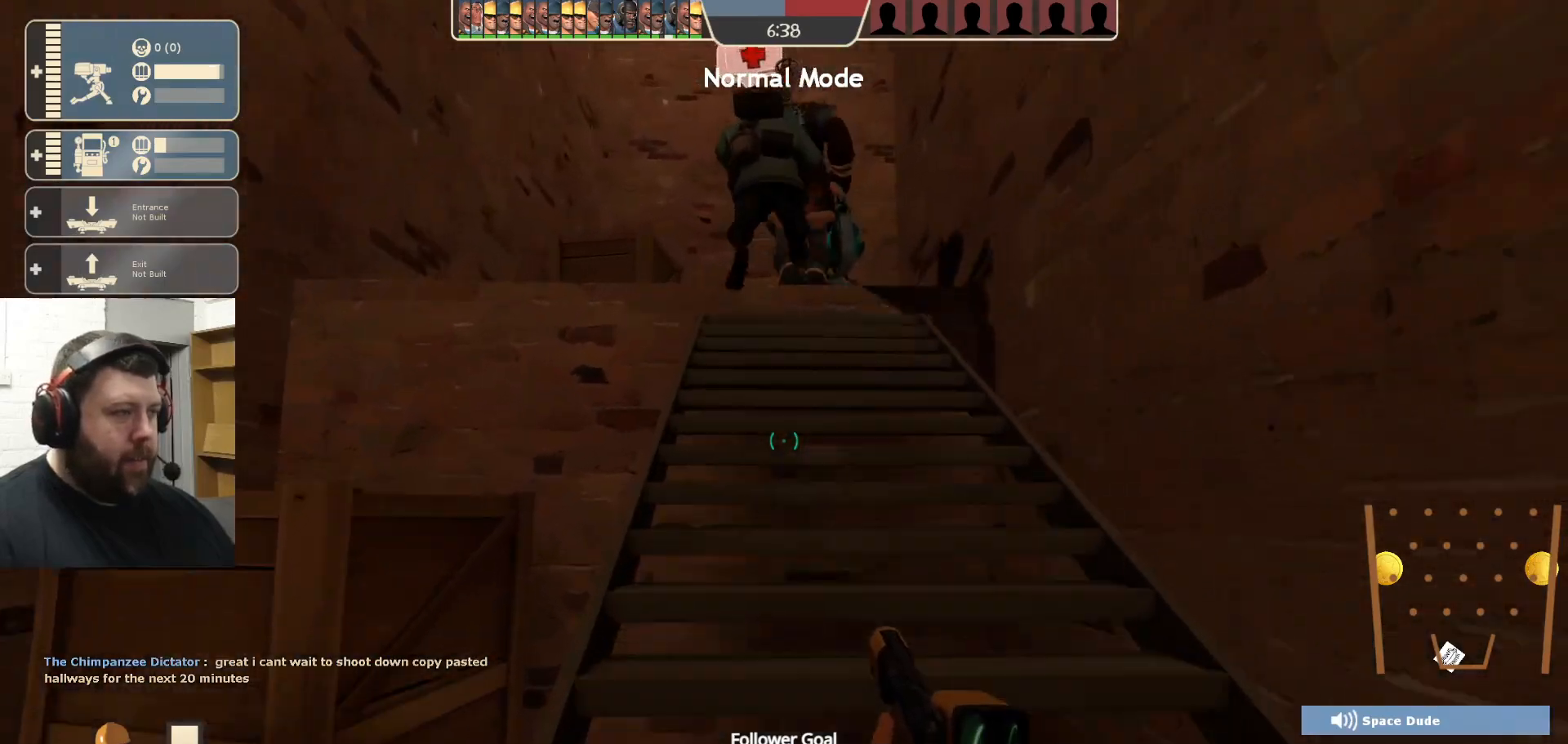
{"buttons": [], "left_stick": "up", "right_stick": "center", "events": []}
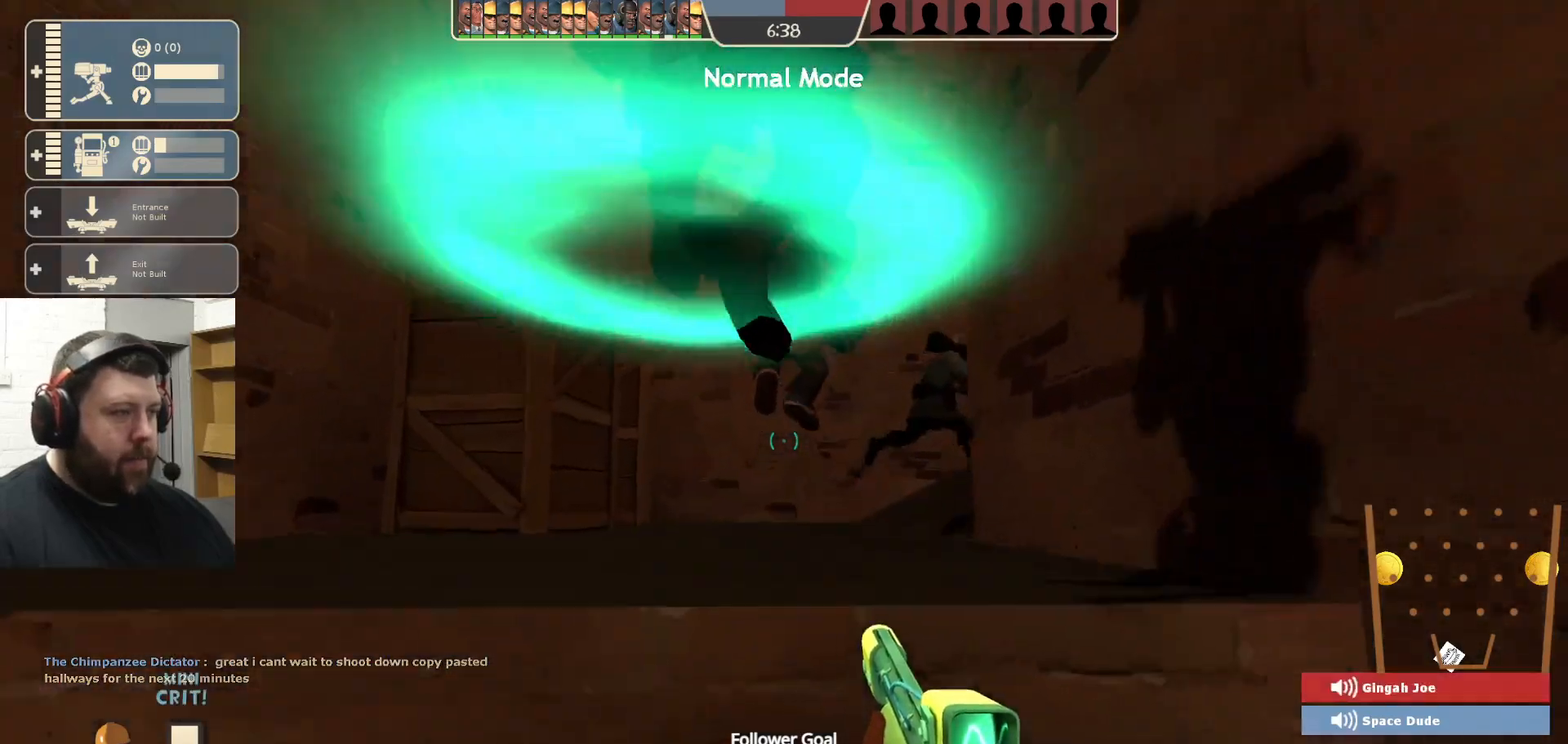
{"buttons": [], "left_stick": "up-left", "right_stick": "right", "events": [[183, "right_stick", "right"], [217, "left_stick", "up-left"], [333, "right_stick", "center"], [467, "right_stick", "right"]]}
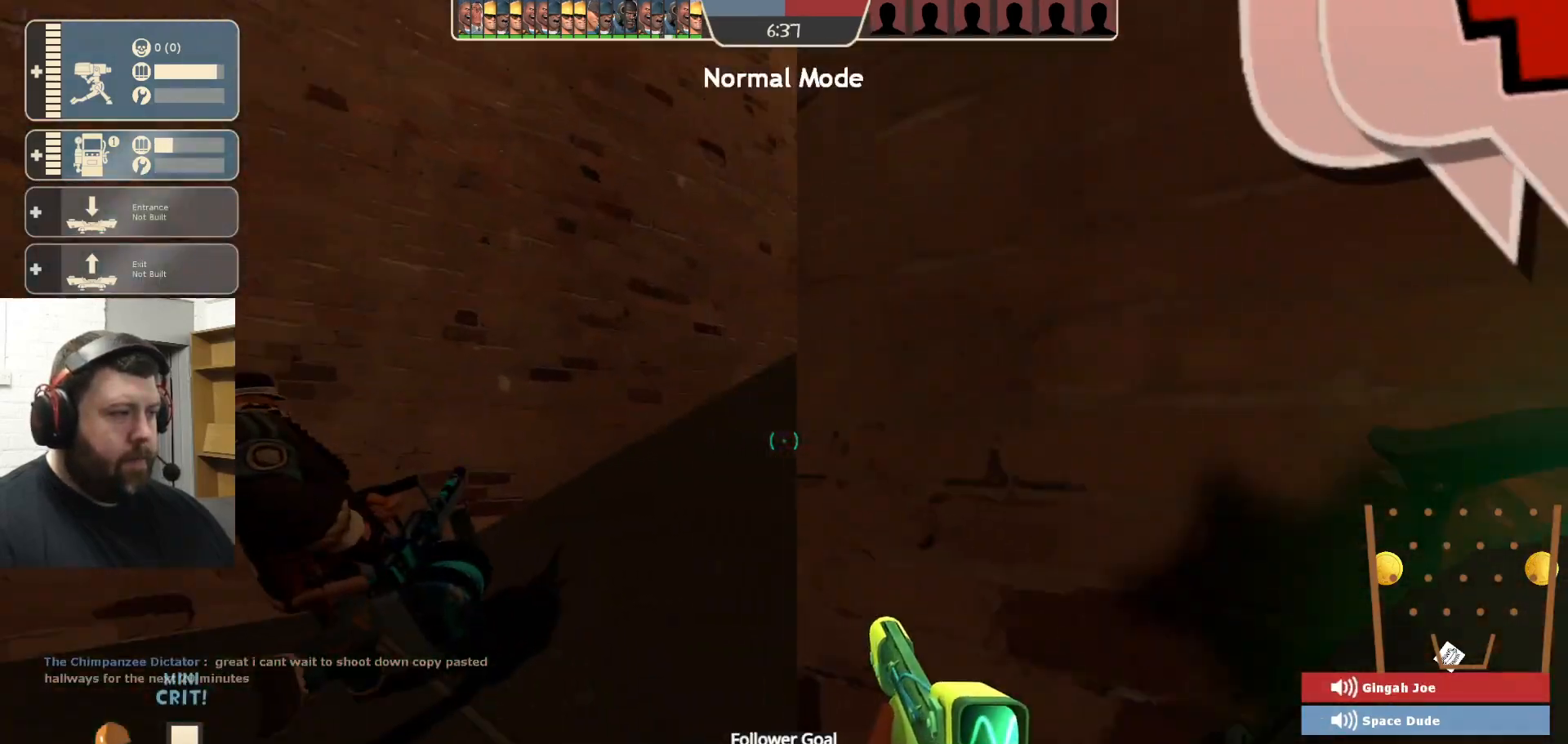
{"buttons": [], "left_stick": "up", "right_stick": "right", "events": [[50, "right_stick", "center"], [183, "right_stick", "right"], [300, "right_stick", "center"], [400, "left_stick", "up"], [500, "right_stick", "right"]]}
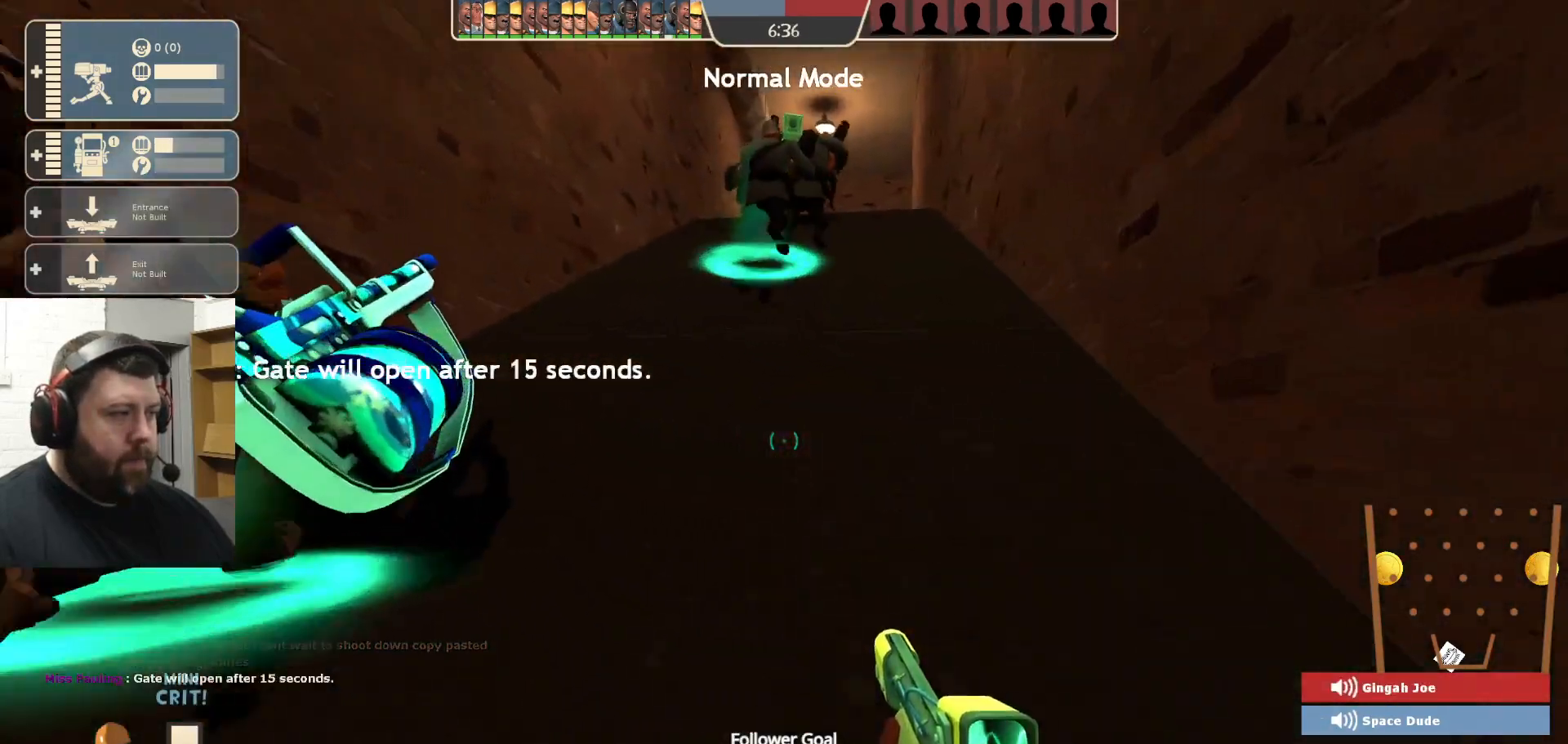
{"buttons": [], "left_stick": "up", "right_stick": "center", "events": [[100, "right_stick", "center"]]}
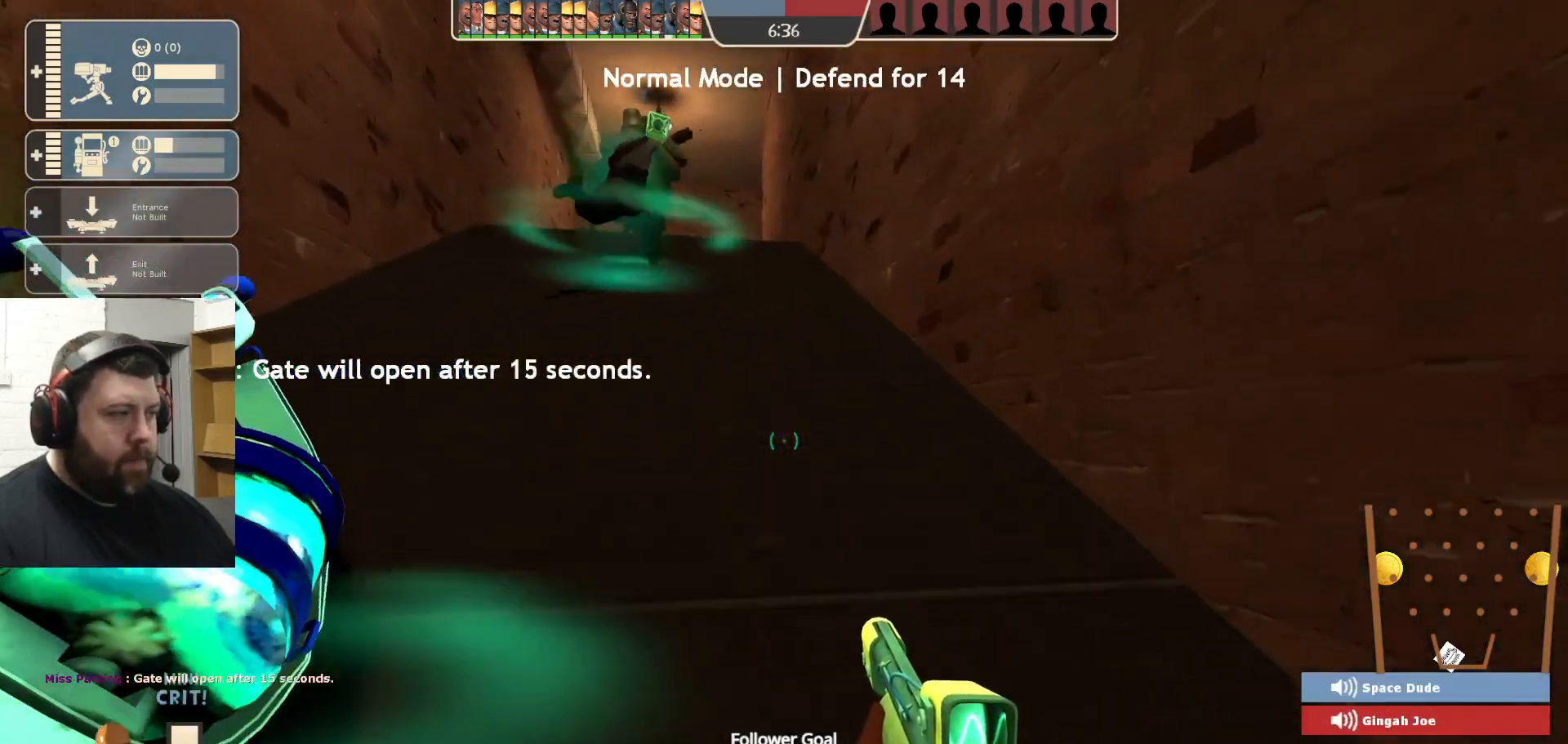
{"buttons": [], "left_stick": "up", "right_stick": "center", "events": []}
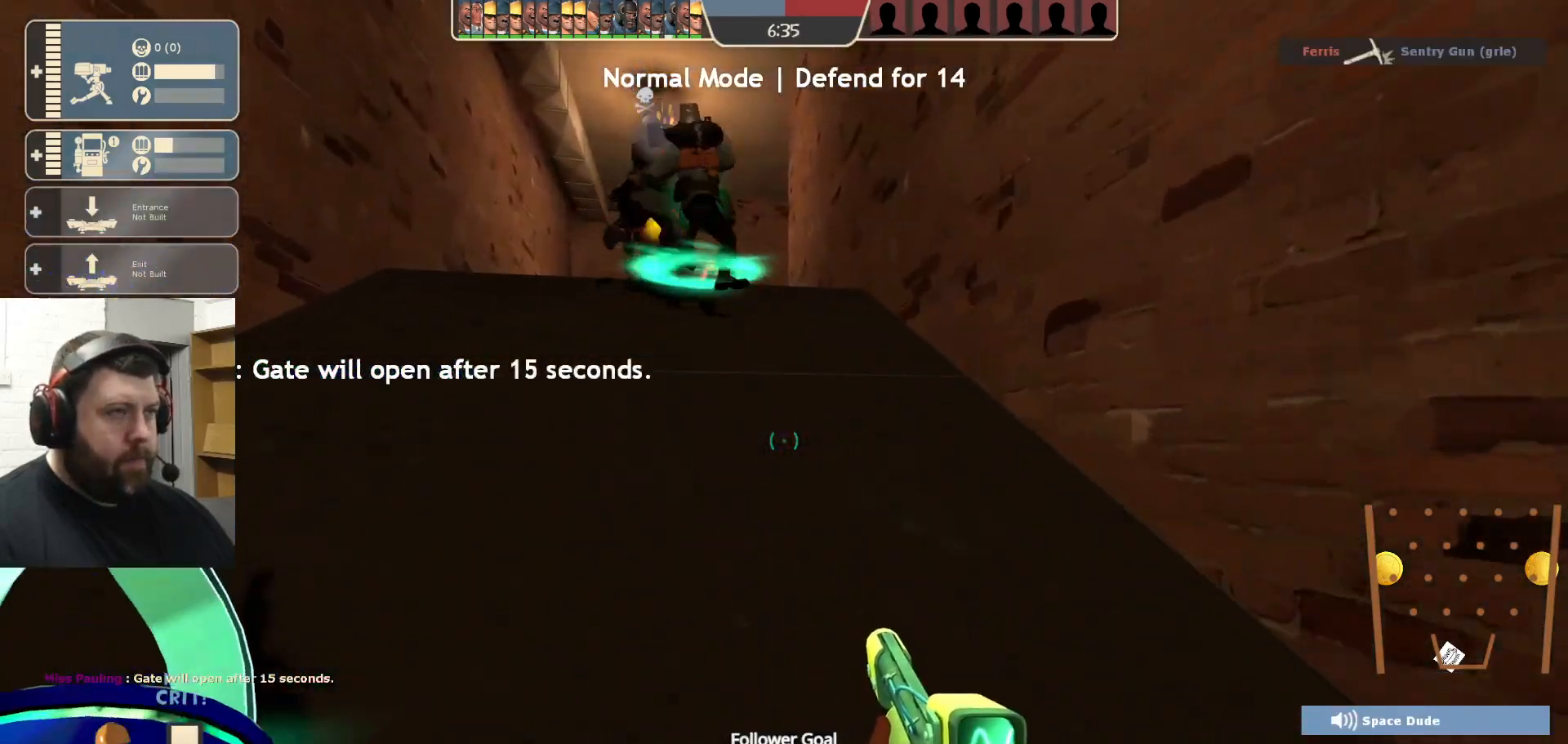
{"buttons": [], "left_stick": "up", "right_stick": "center", "events": []}
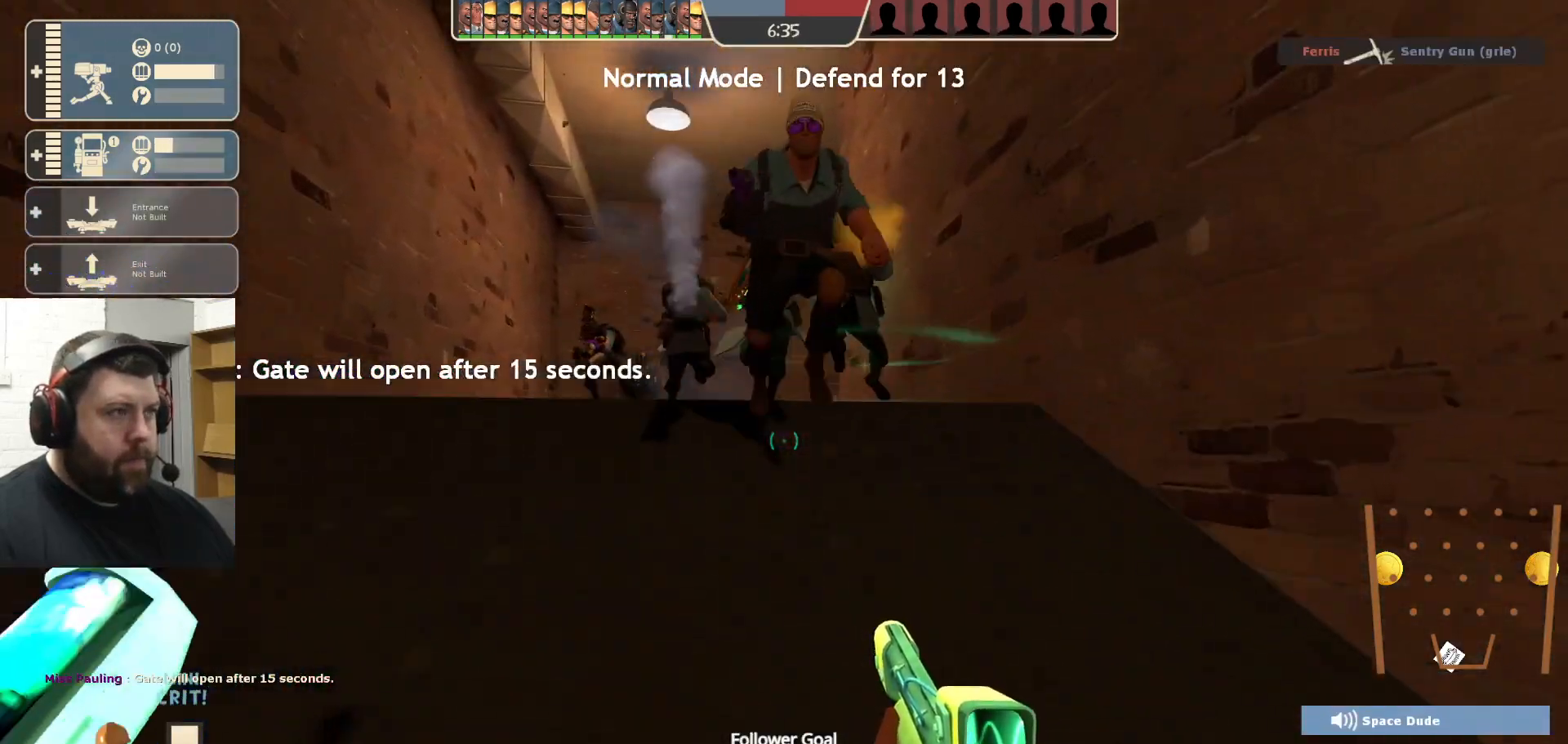
{"buttons": [], "left_stick": "up", "right_stick": "center", "events": []}
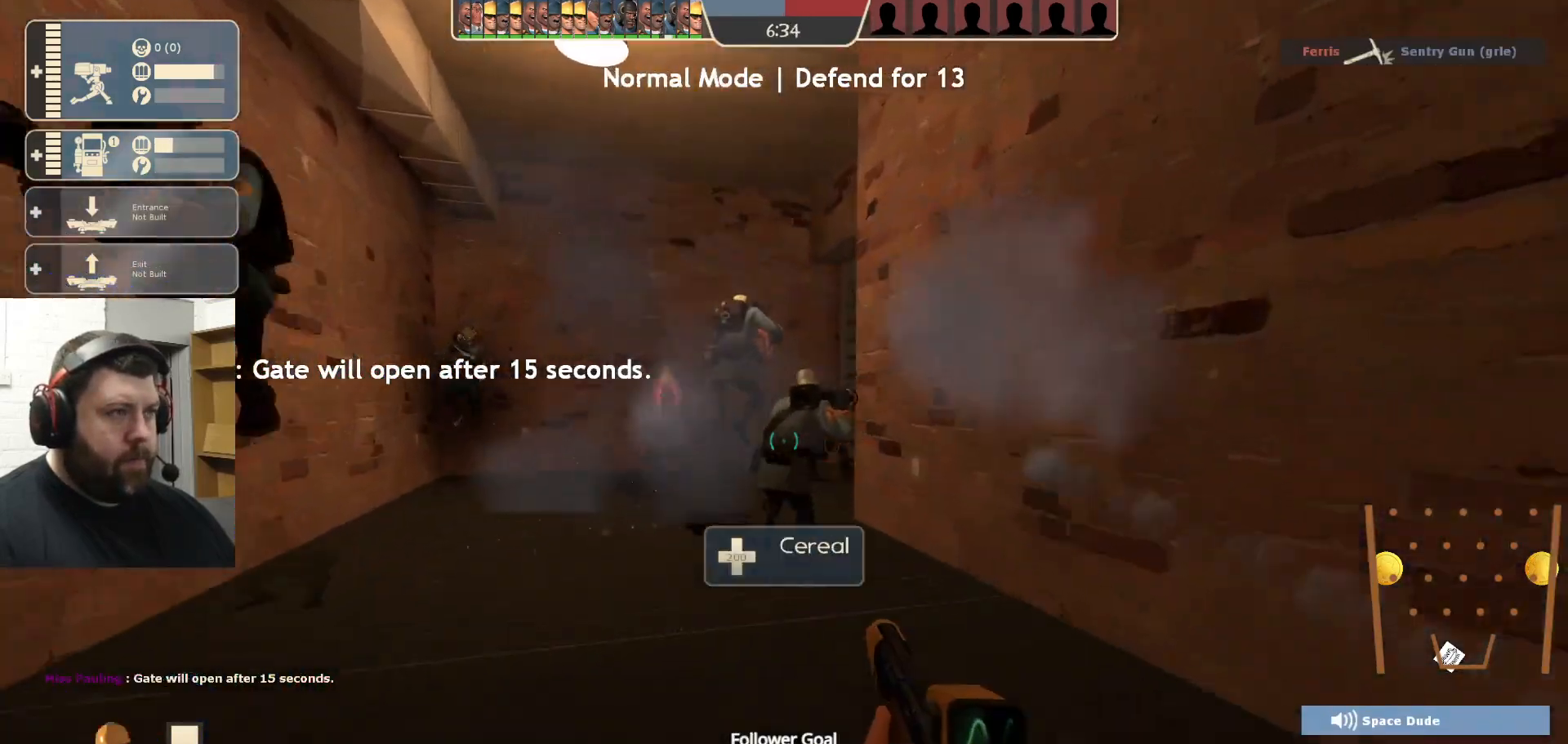
{"buttons": [], "left_stick": "up-left", "right_stick": "center", "events": [[83, "left_stick", "up-left"]]}
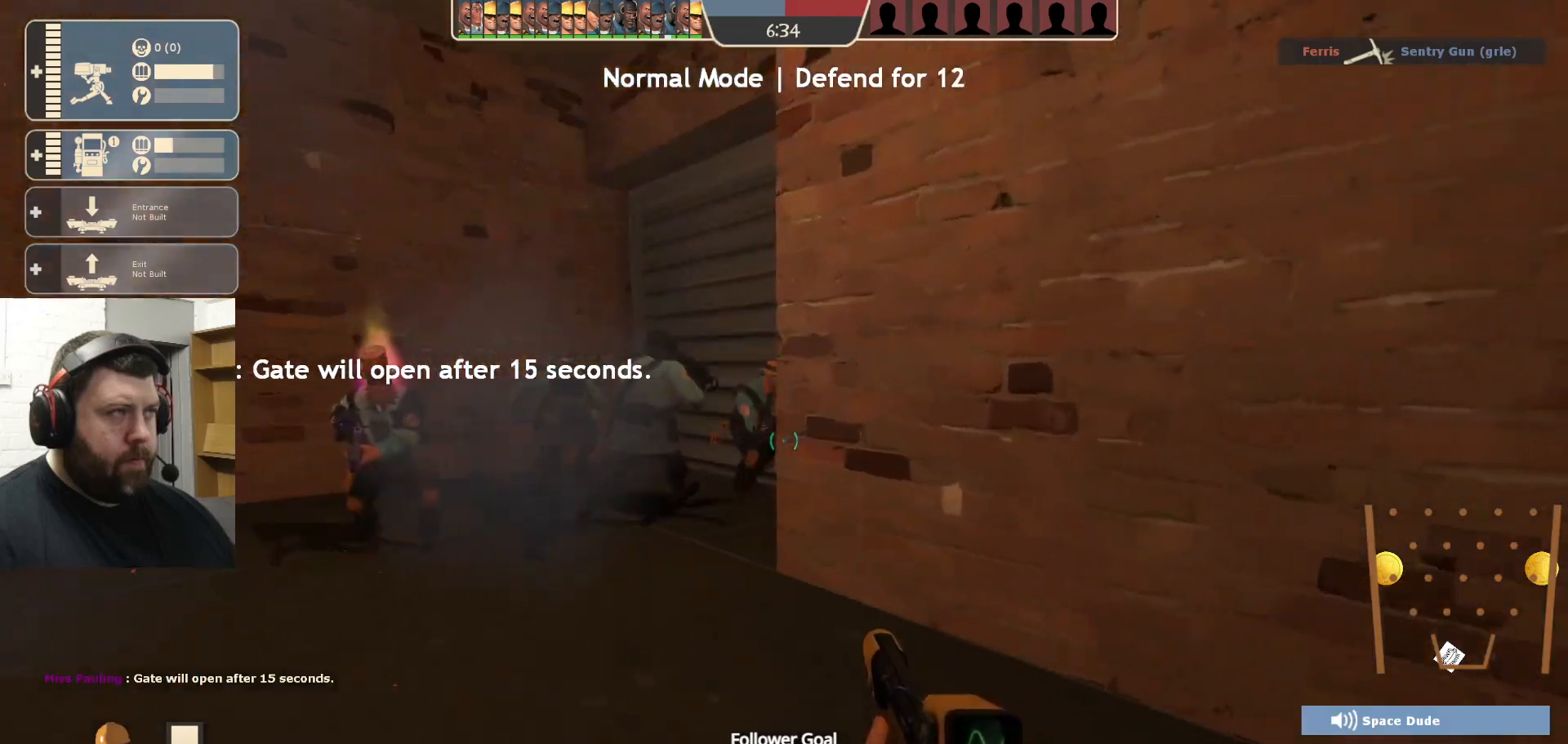
{"buttons": [], "left_stick": "up-right", "right_stick": "center", "events": [[67, "right_stick", "right"], [300, "left_stick", "down-left"], [417, "left_stick", "center"], [450, "right_stick", "center"], [467, "left_stick", "up-right"]]}
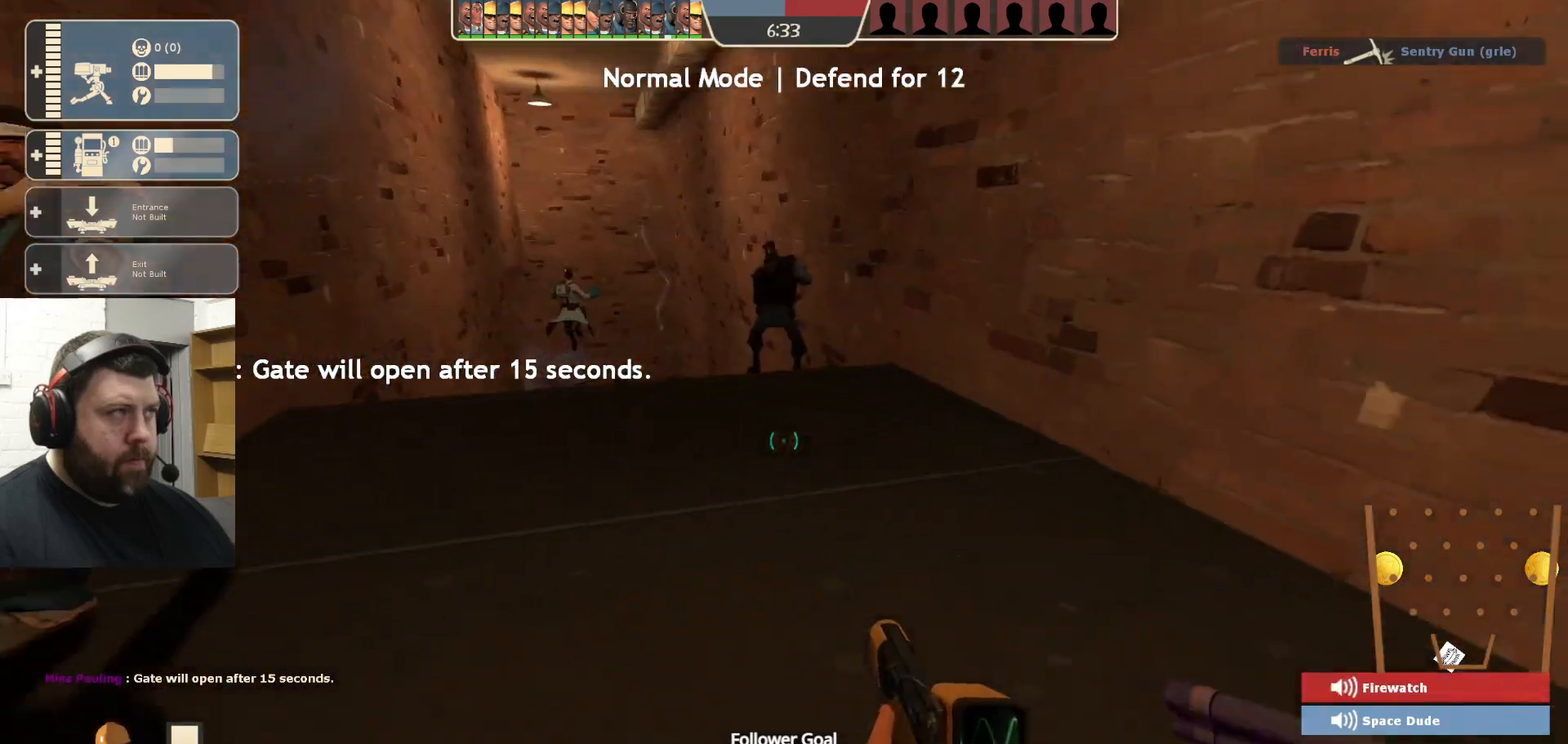
{"buttons": ["DPAD_LEFT"], "left_stick": "center", "right_stick": "center", "events": [[150, "left_stick", "up"], [367, "left_stick", "center"], [483, "DPAD_LEFT", "down"]]}
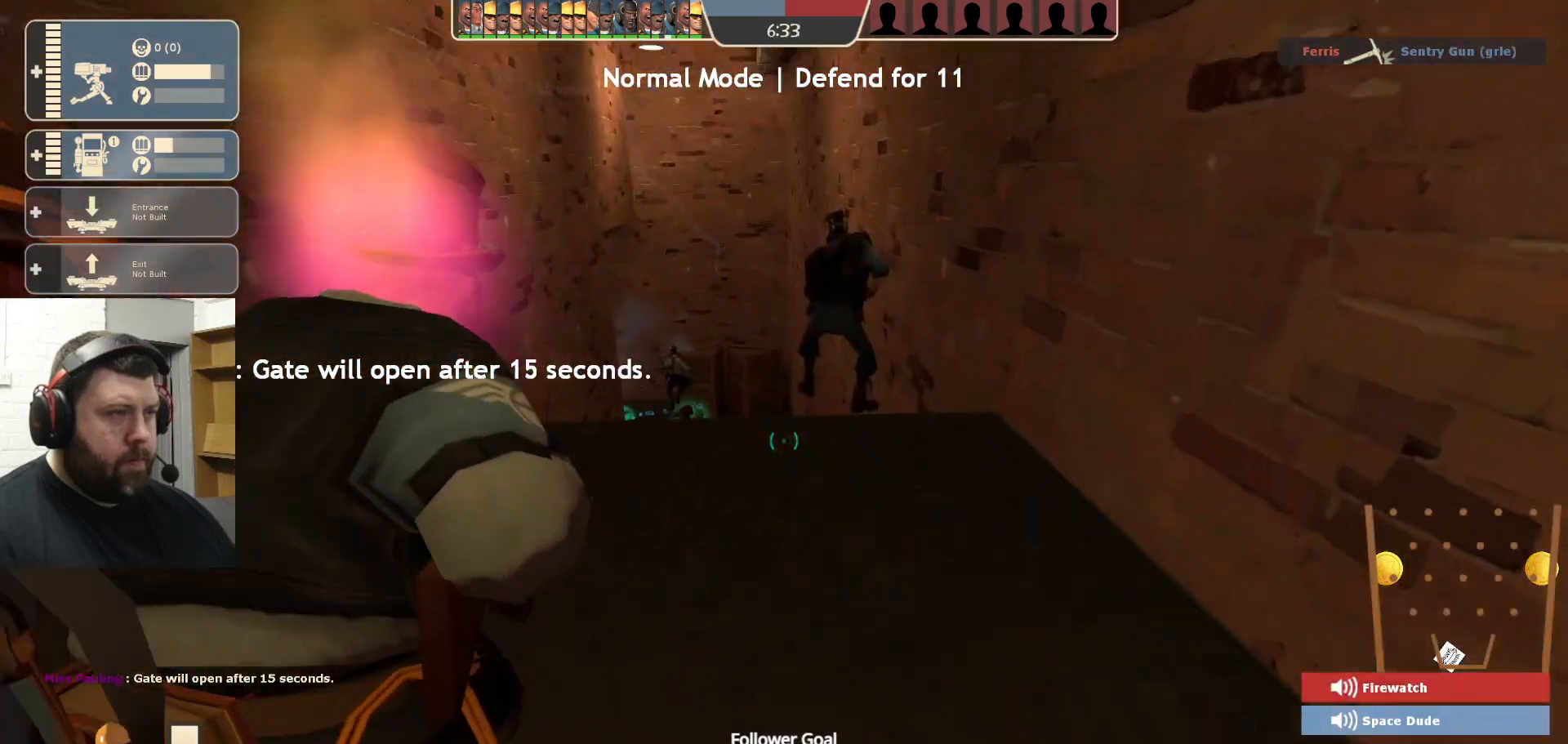
{"buttons": [], "left_stick": "center", "right_stick": "center", "events": [[67, "DPAD_LEFT", "up"]]}